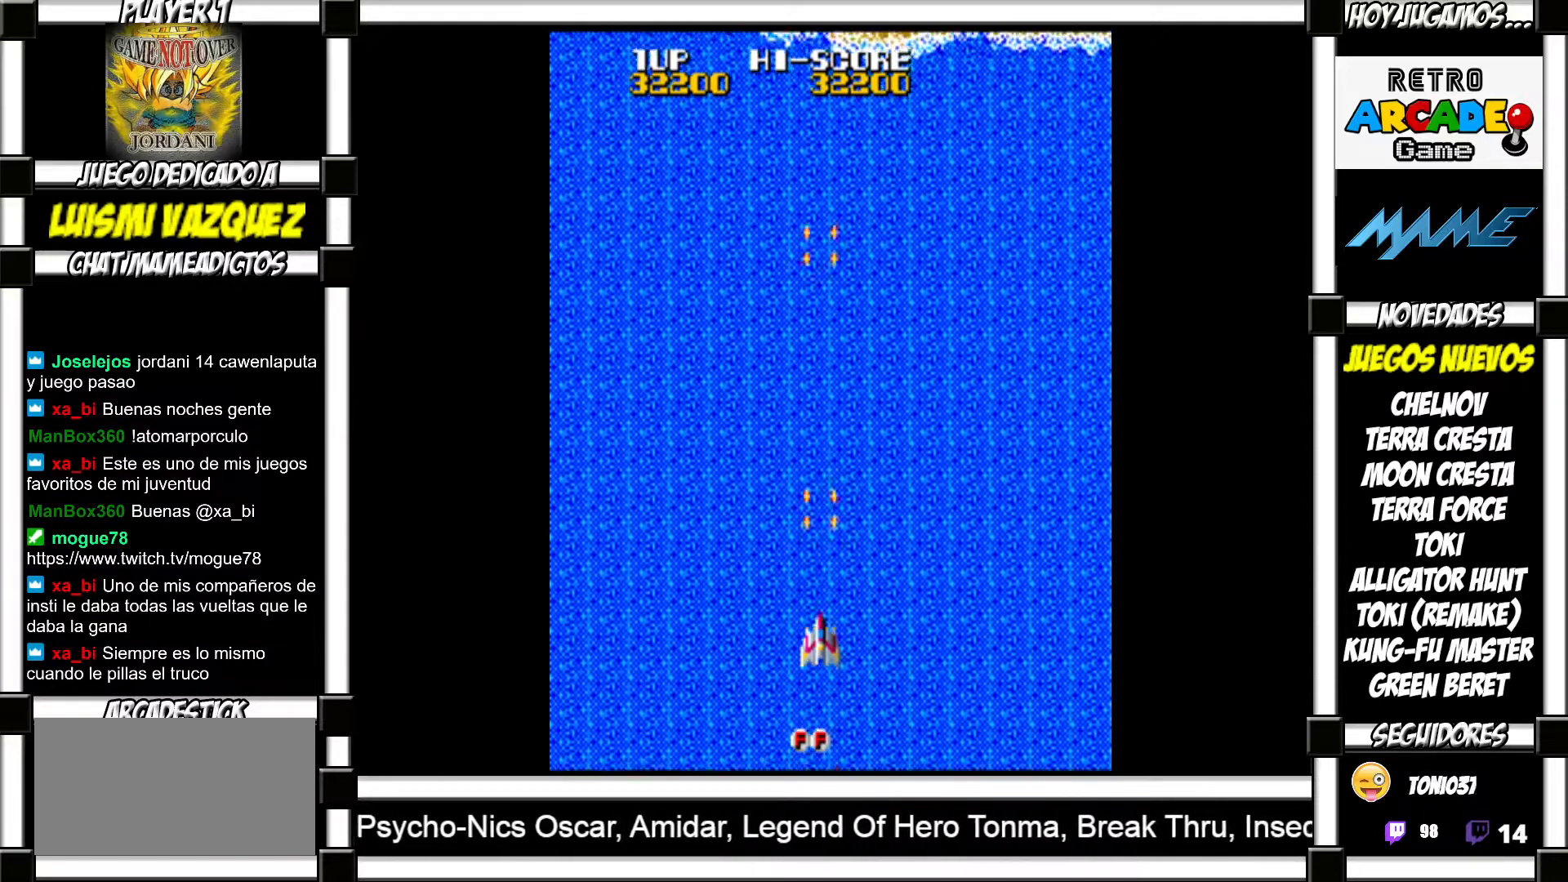
Gameplay with a controller (arcade stick); each line is a JSON object with the inputs held at the frame after it. "events" lists button and stick changes between this image and that frame as [ms after this image, input, new state], when the widget could be followed in between. Not read: L3 R3 left_stick.
{"buttons": [], "events": []}
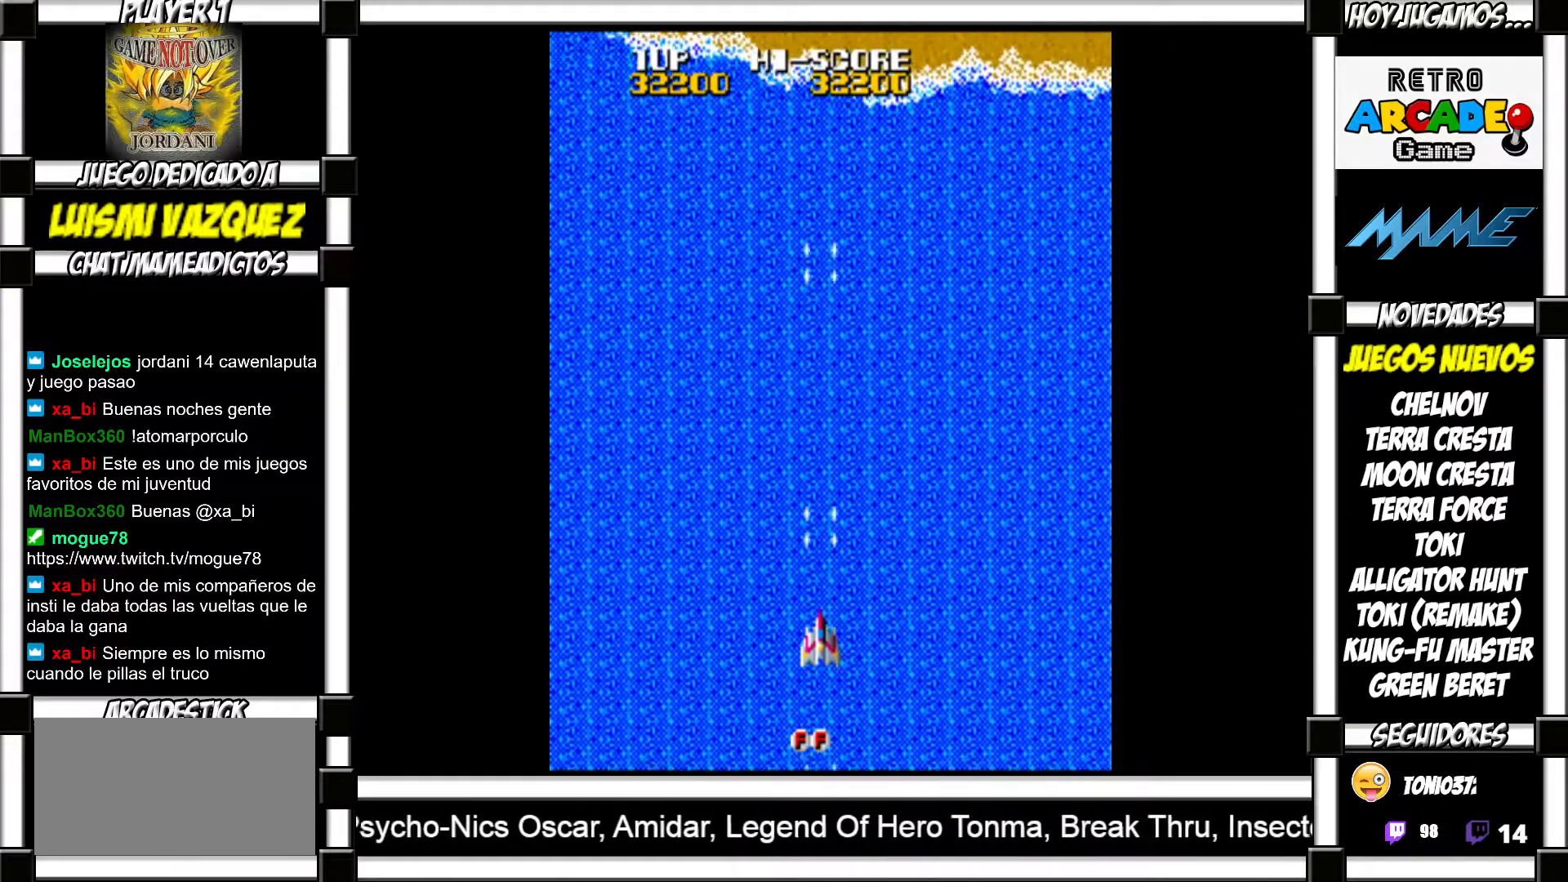
{"buttons": [], "events": []}
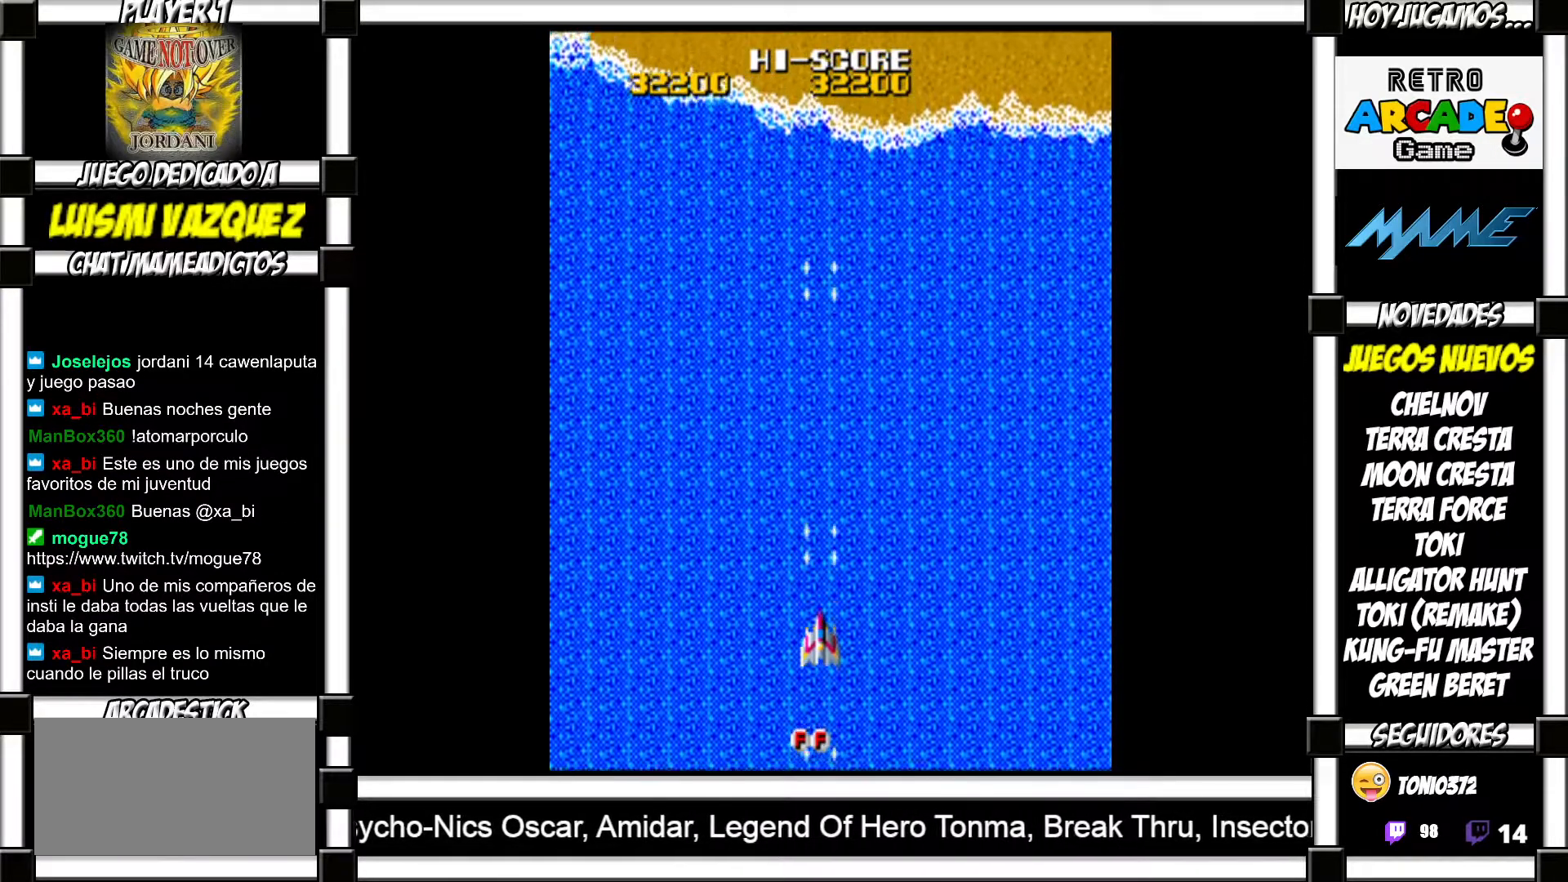
{"buttons": [], "events": []}
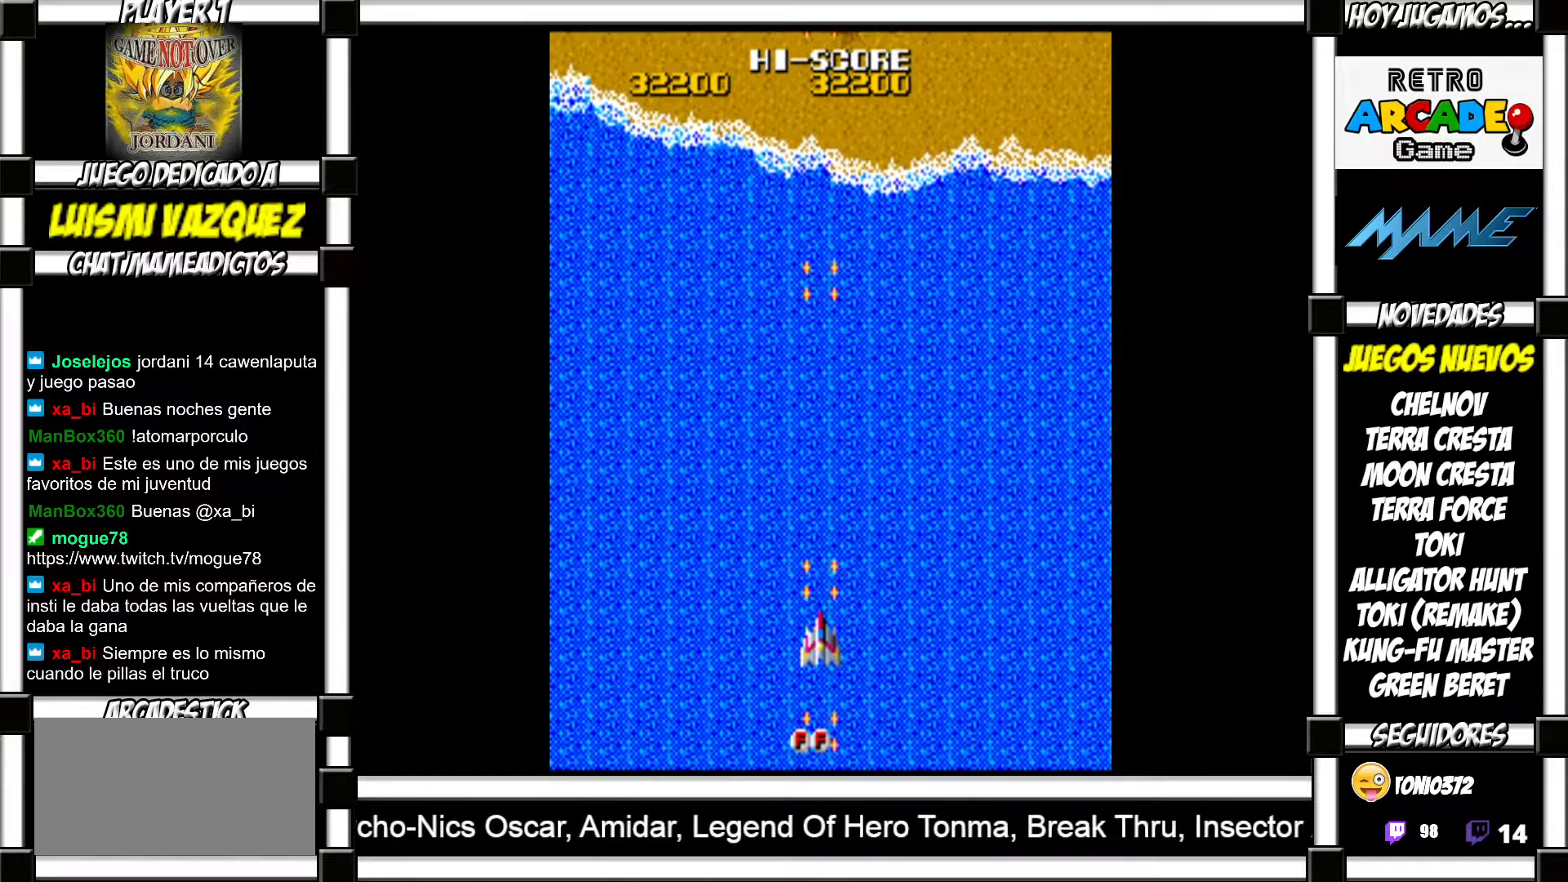
{"buttons": ["SQUARE"]}
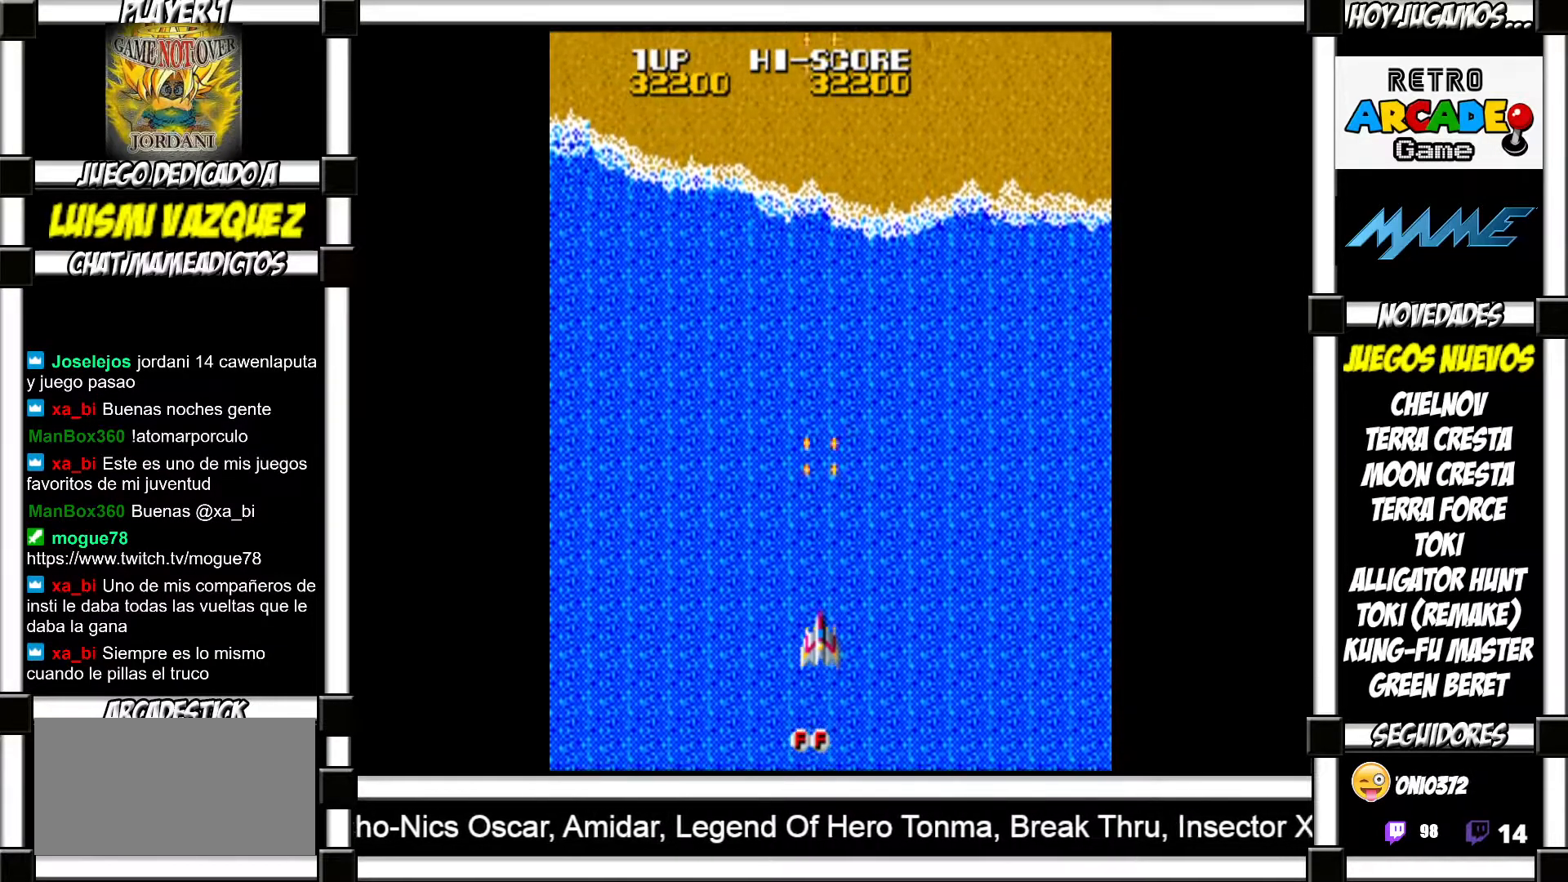
{"buttons": []}
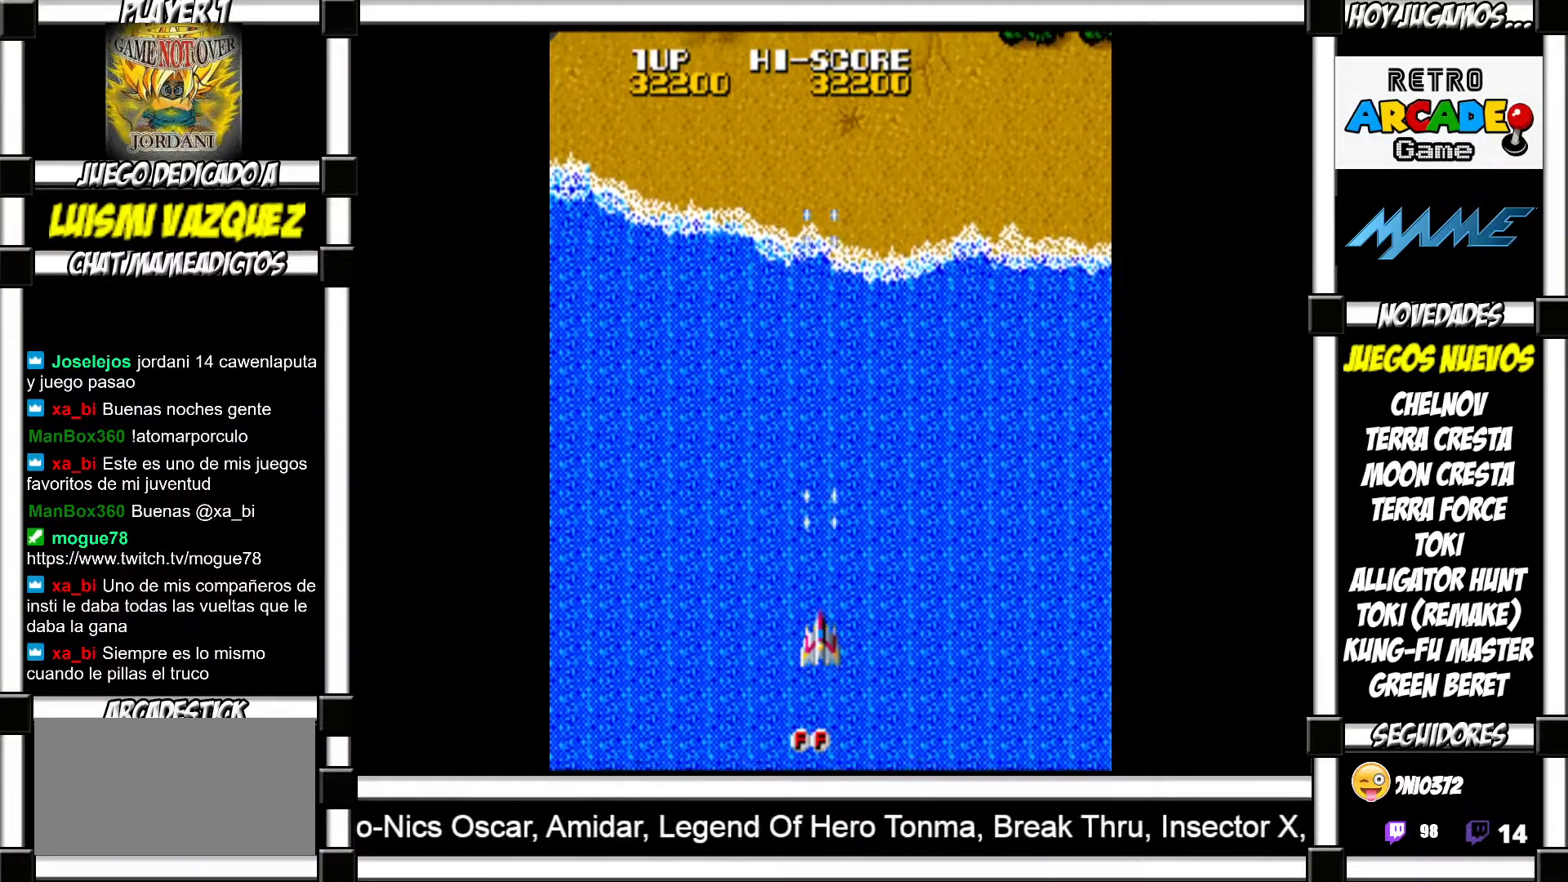
{"buttons": ["SQUARE"]}
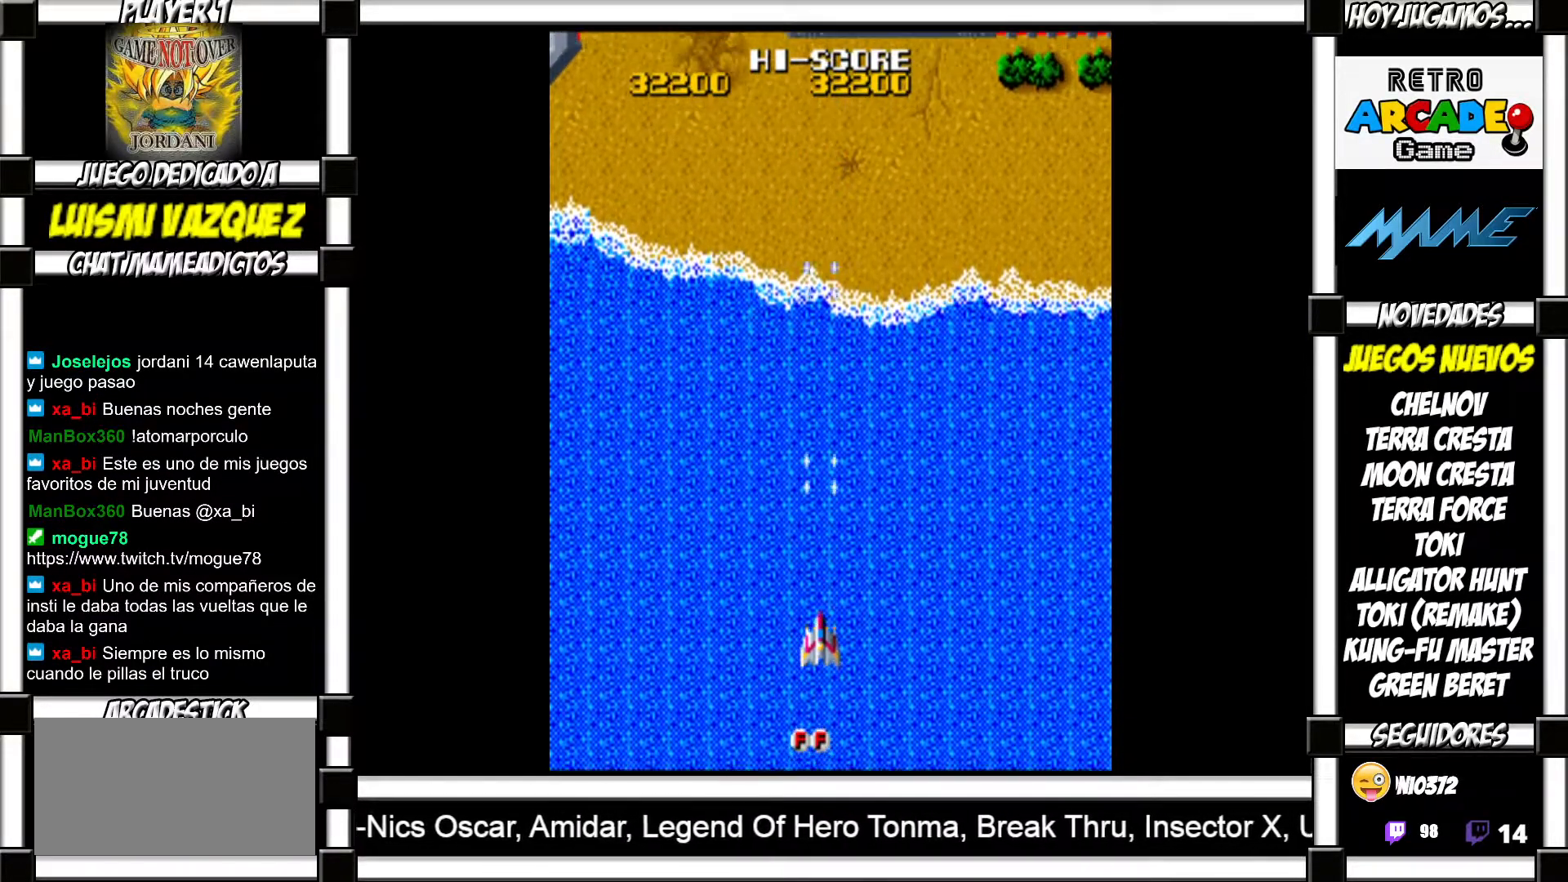
{"buttons": []}
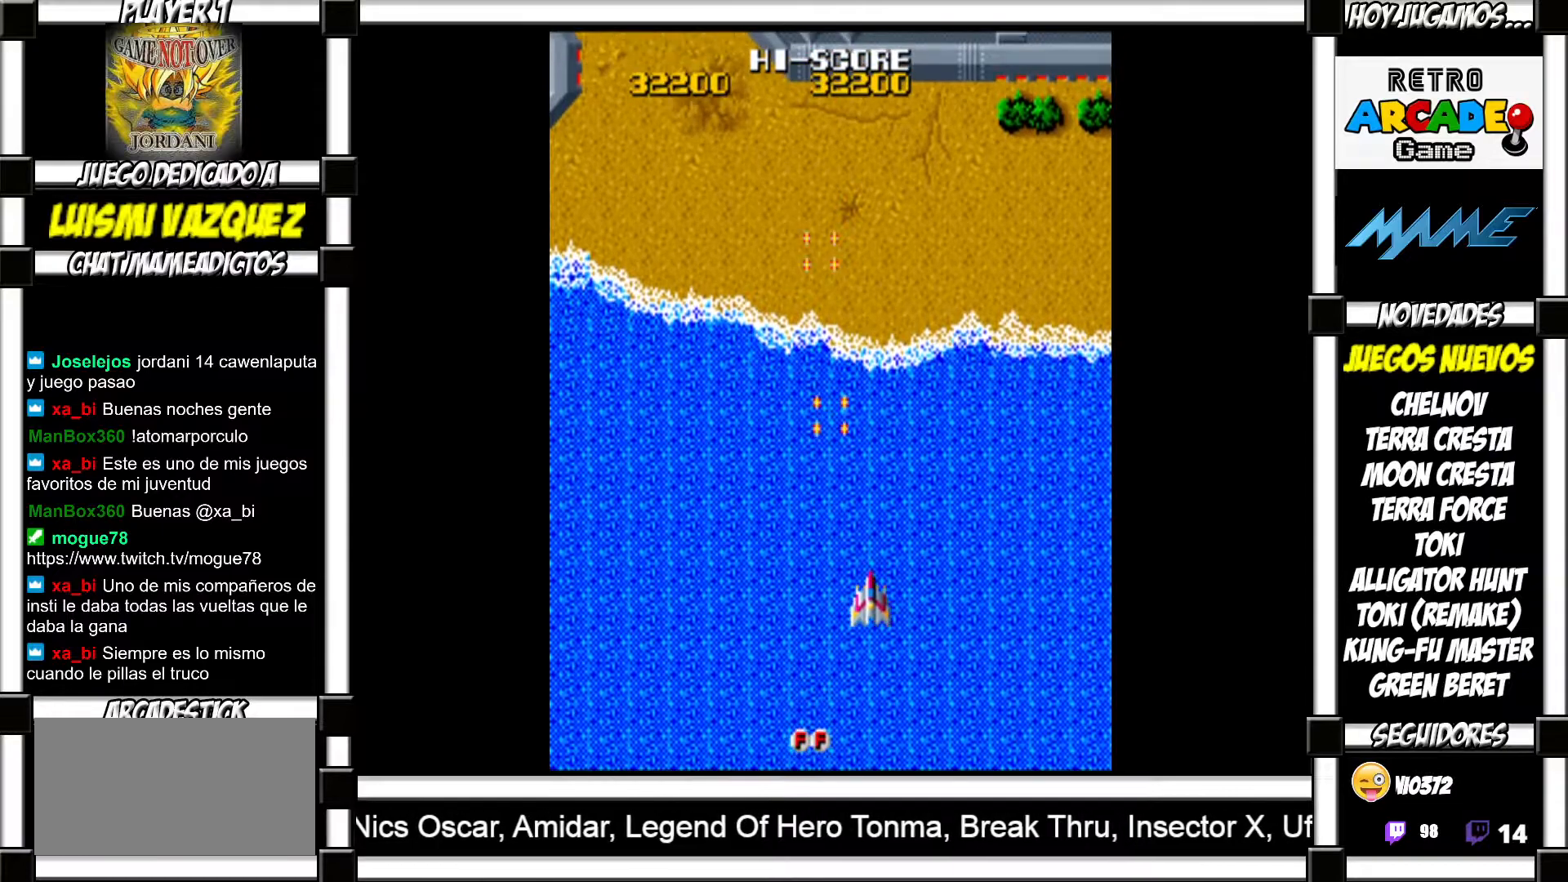
{"buttons": [], "events": []}
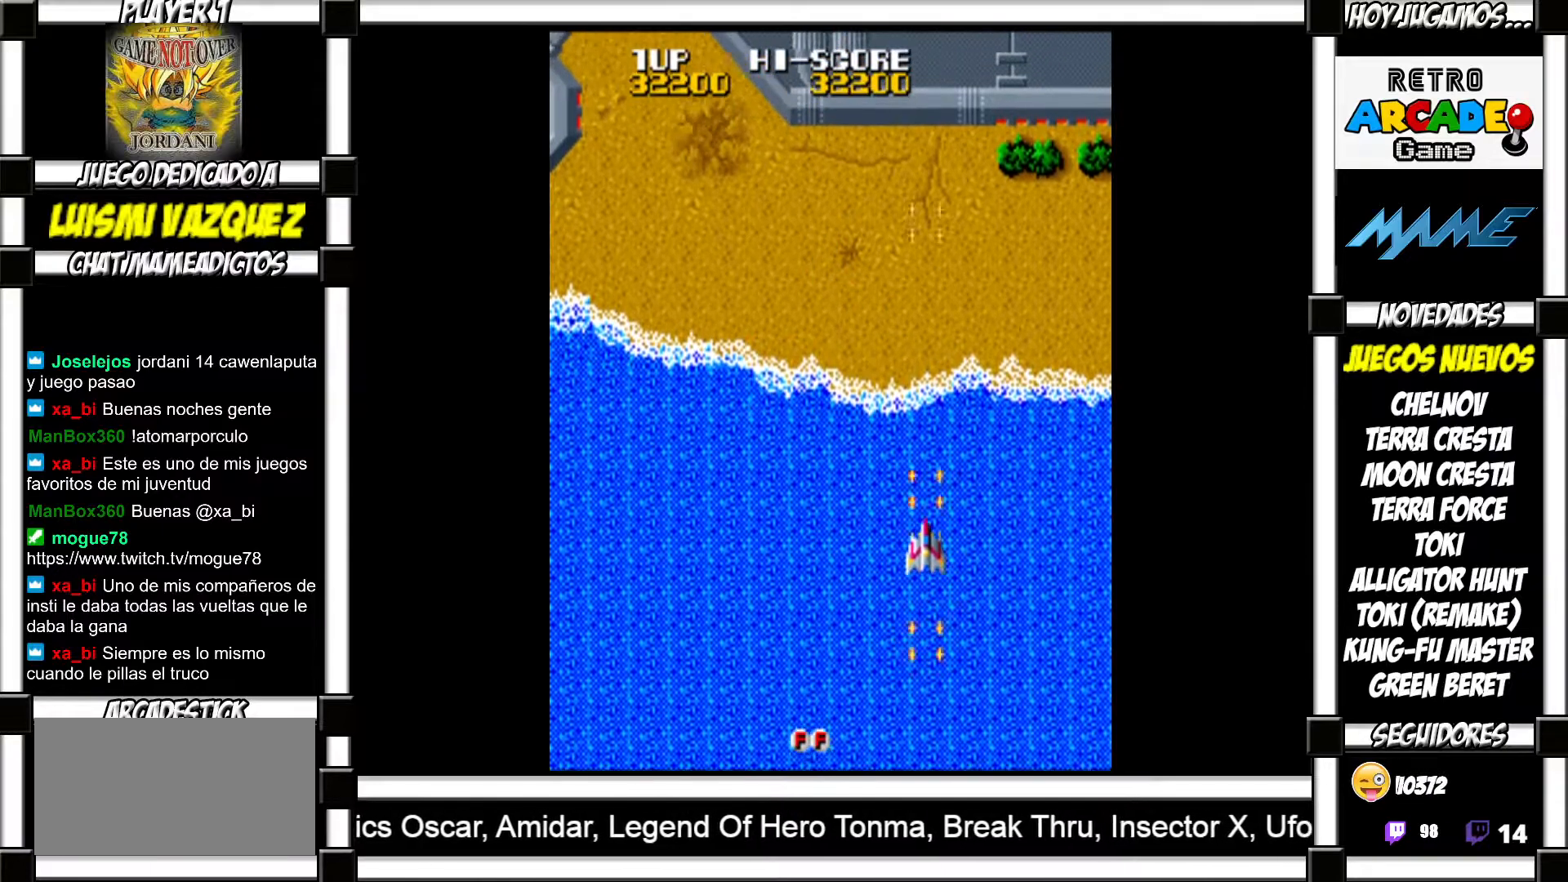
{"buttons": [], "events": []}
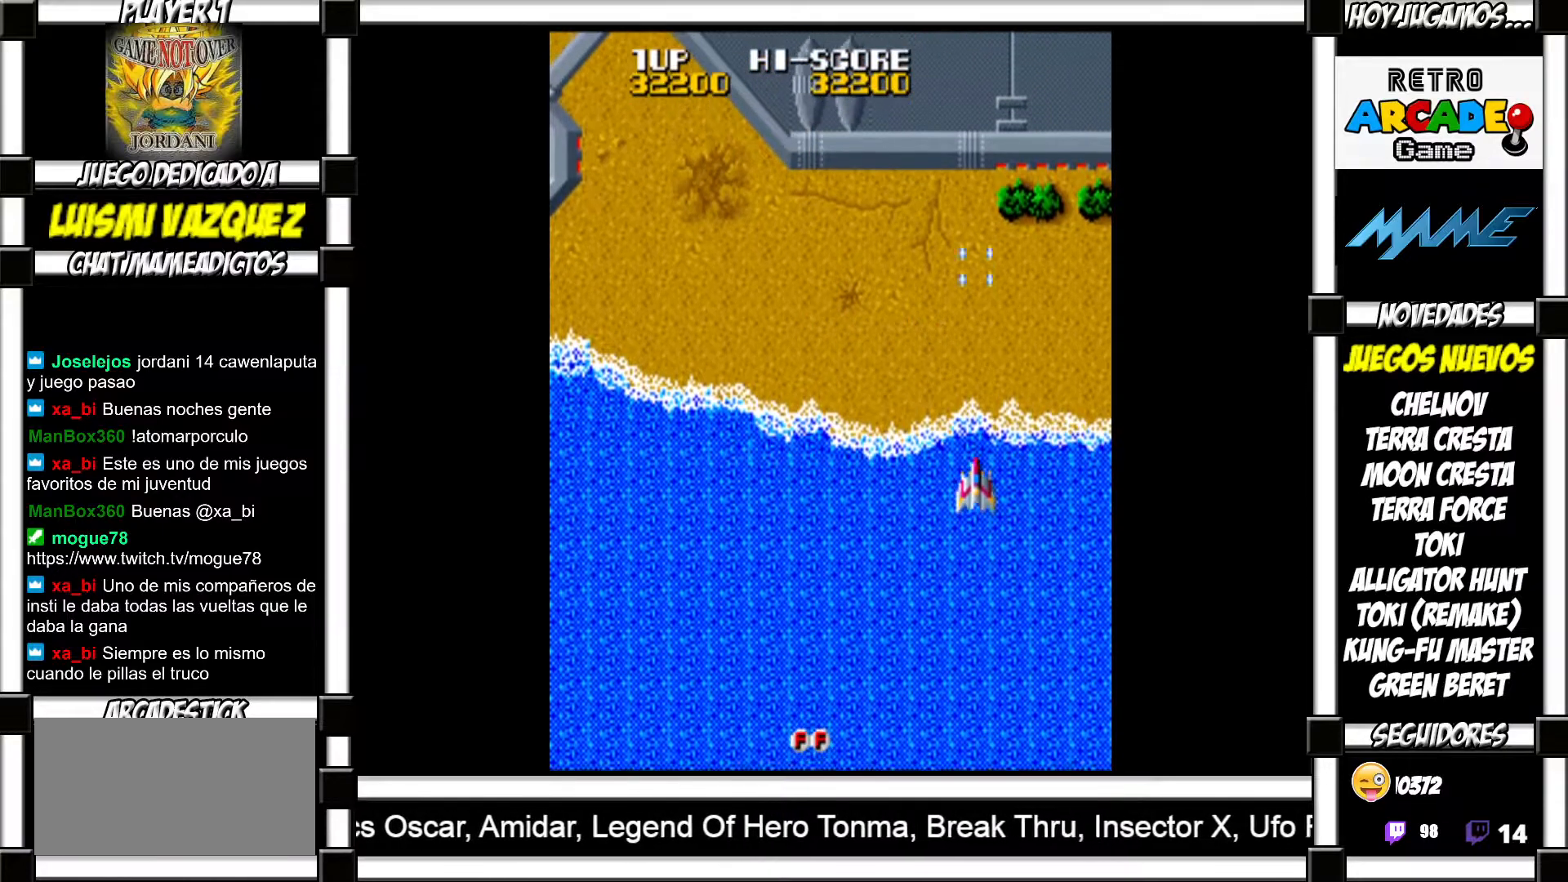
{"buttons": ["SQUARE"]}
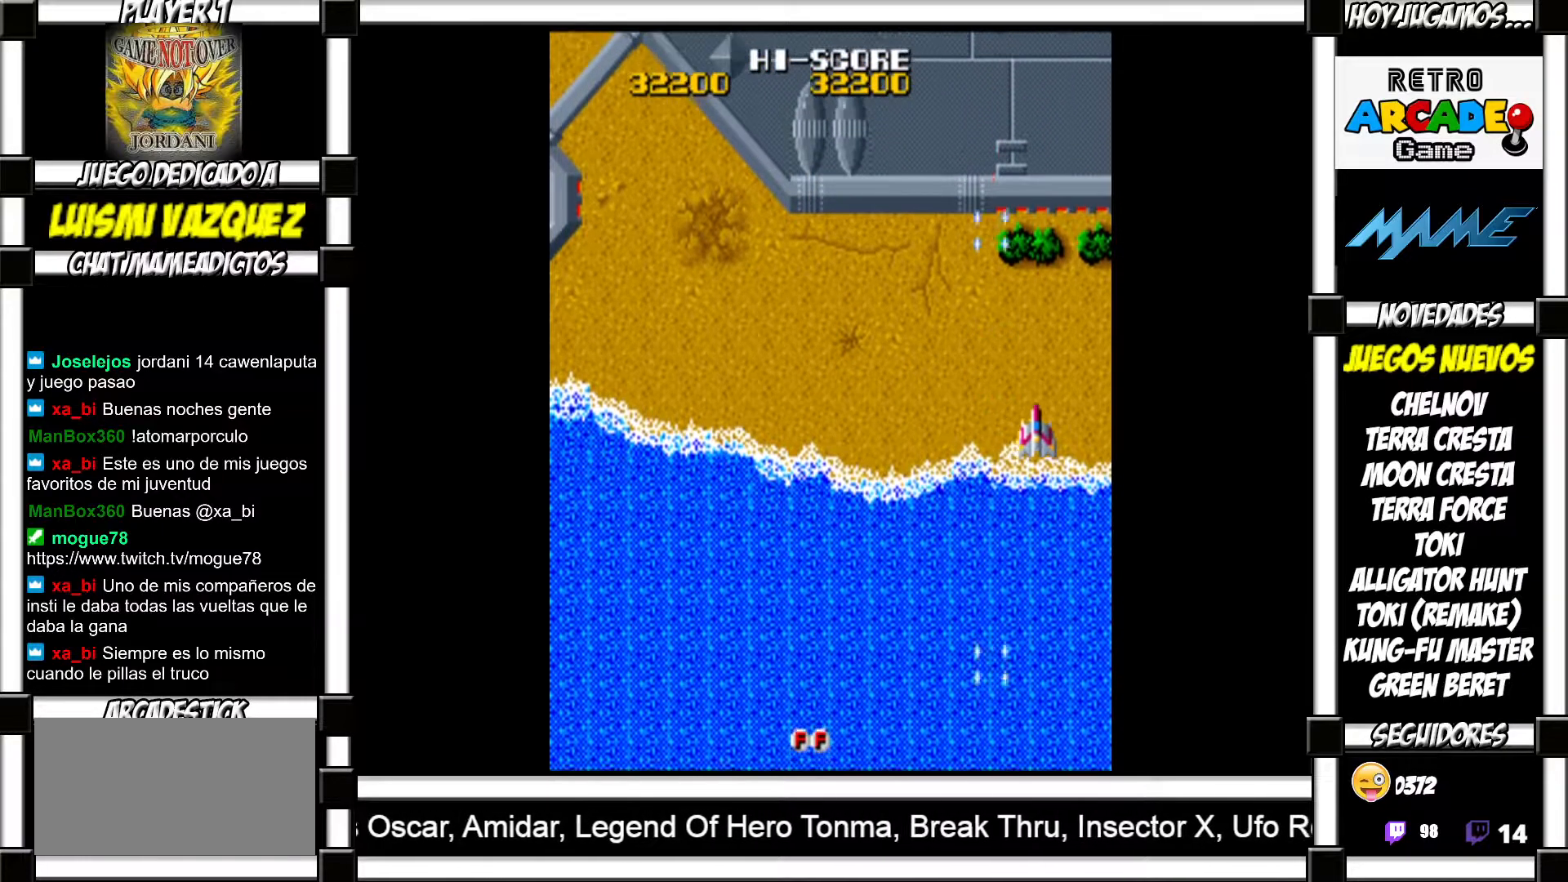
{"buttons": []}
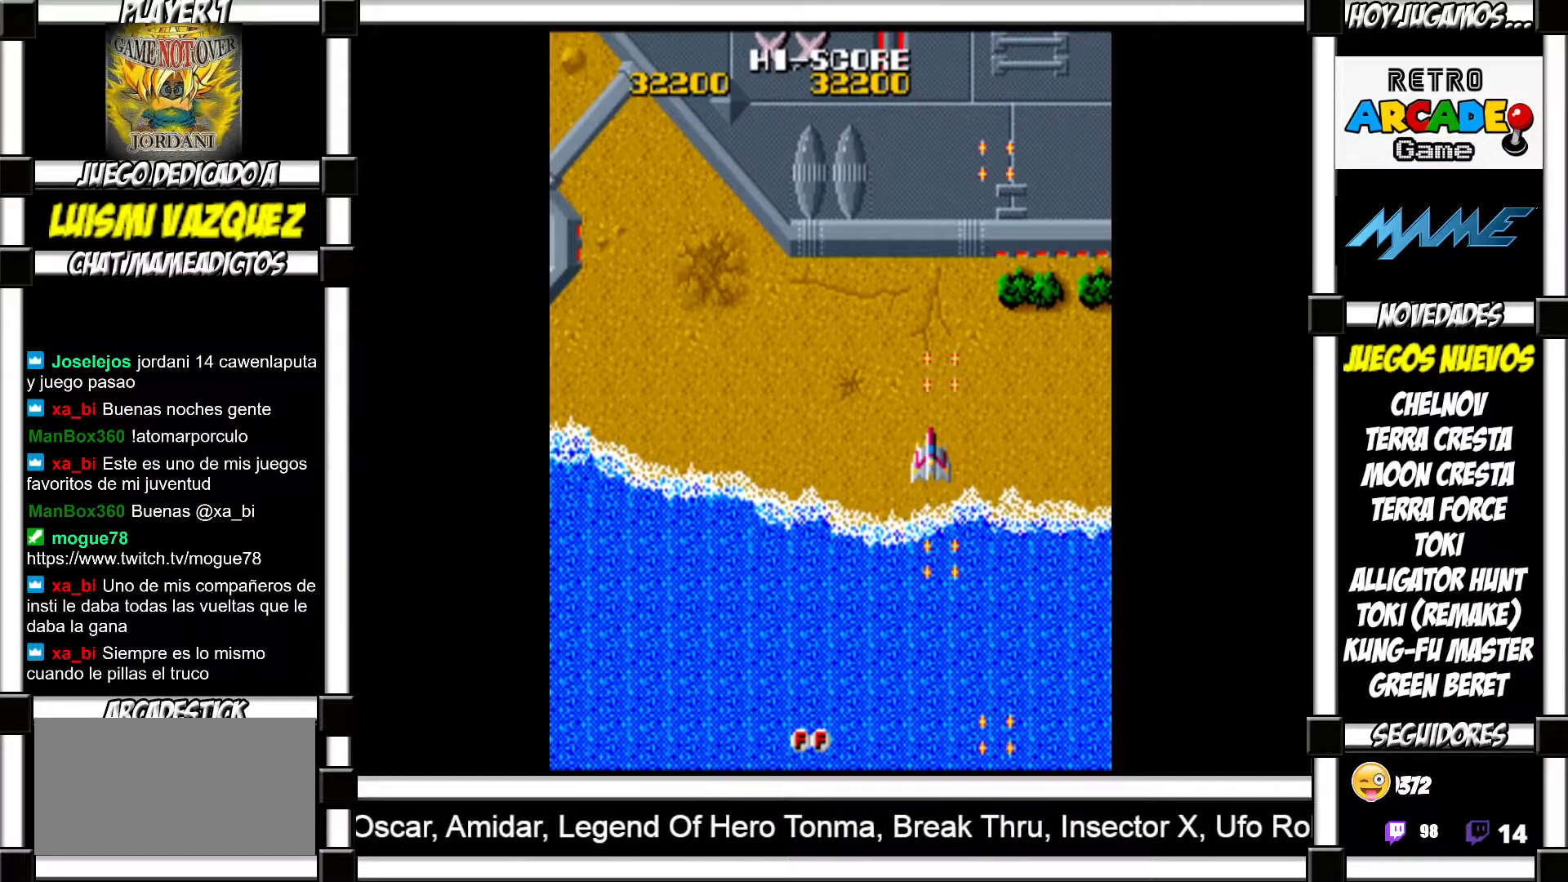
{"buttons": [], "events": []}
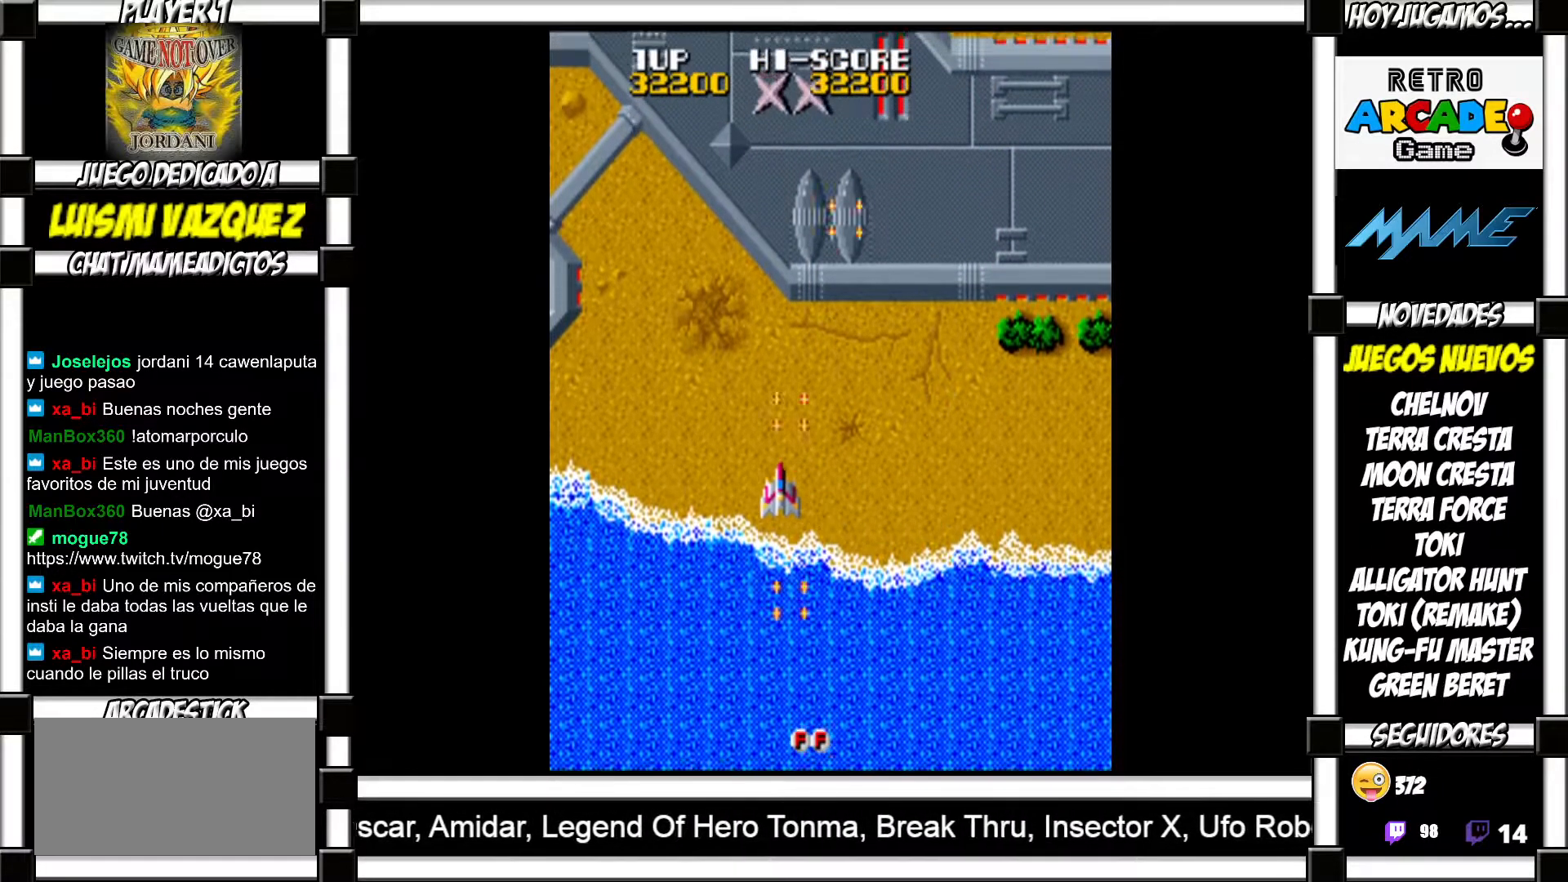
{"buttons": ["SQUARE"]}
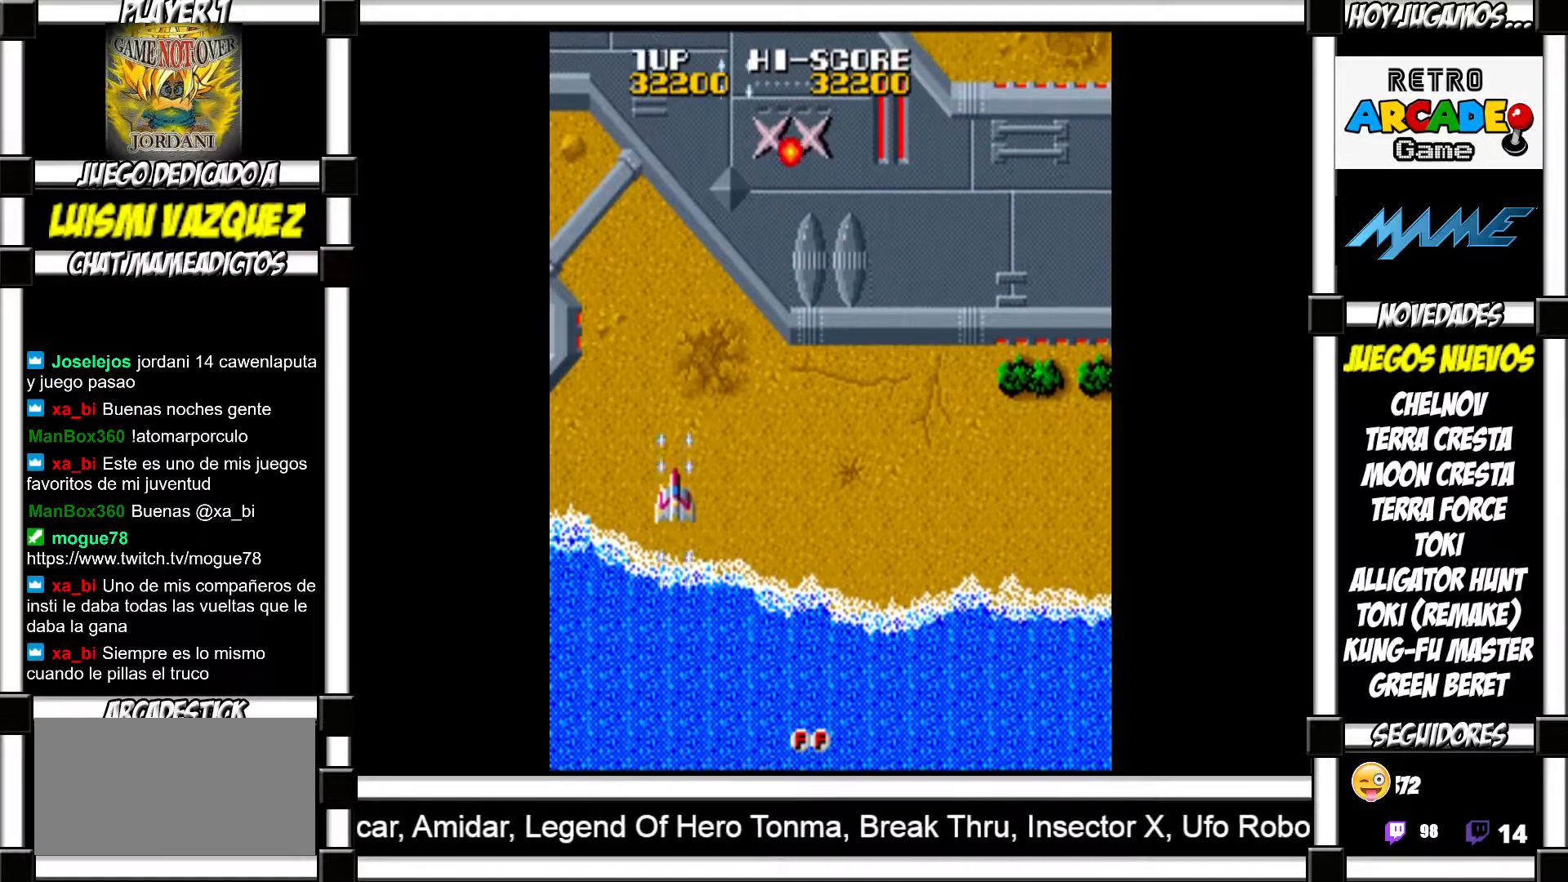
{"buttons": ["SQUARE"], "events": []}
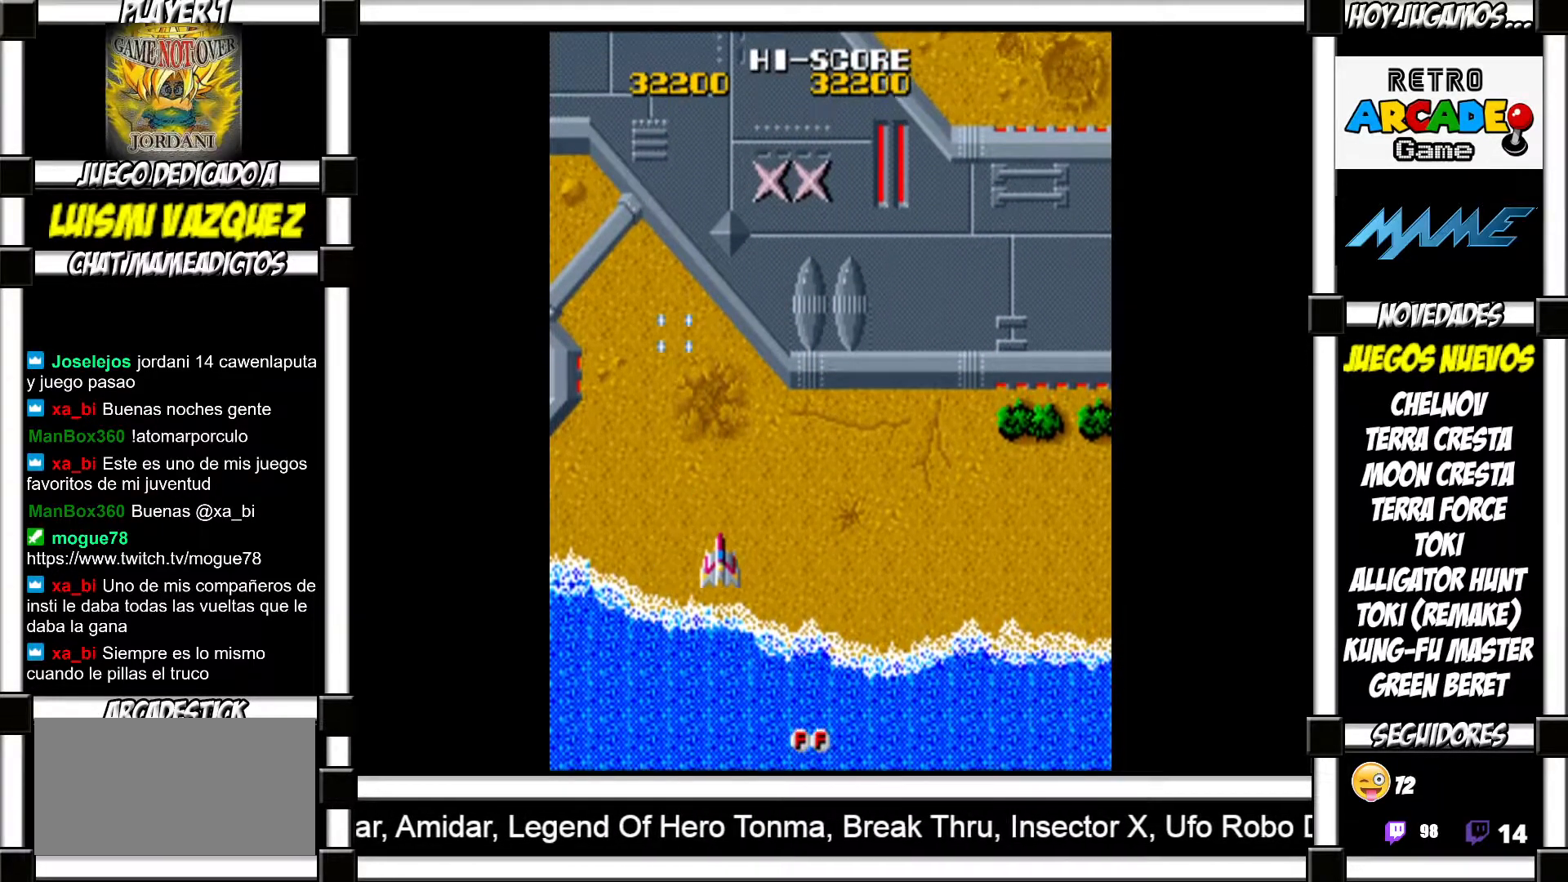
{"buttons": ["SQUARE"], "events": []}
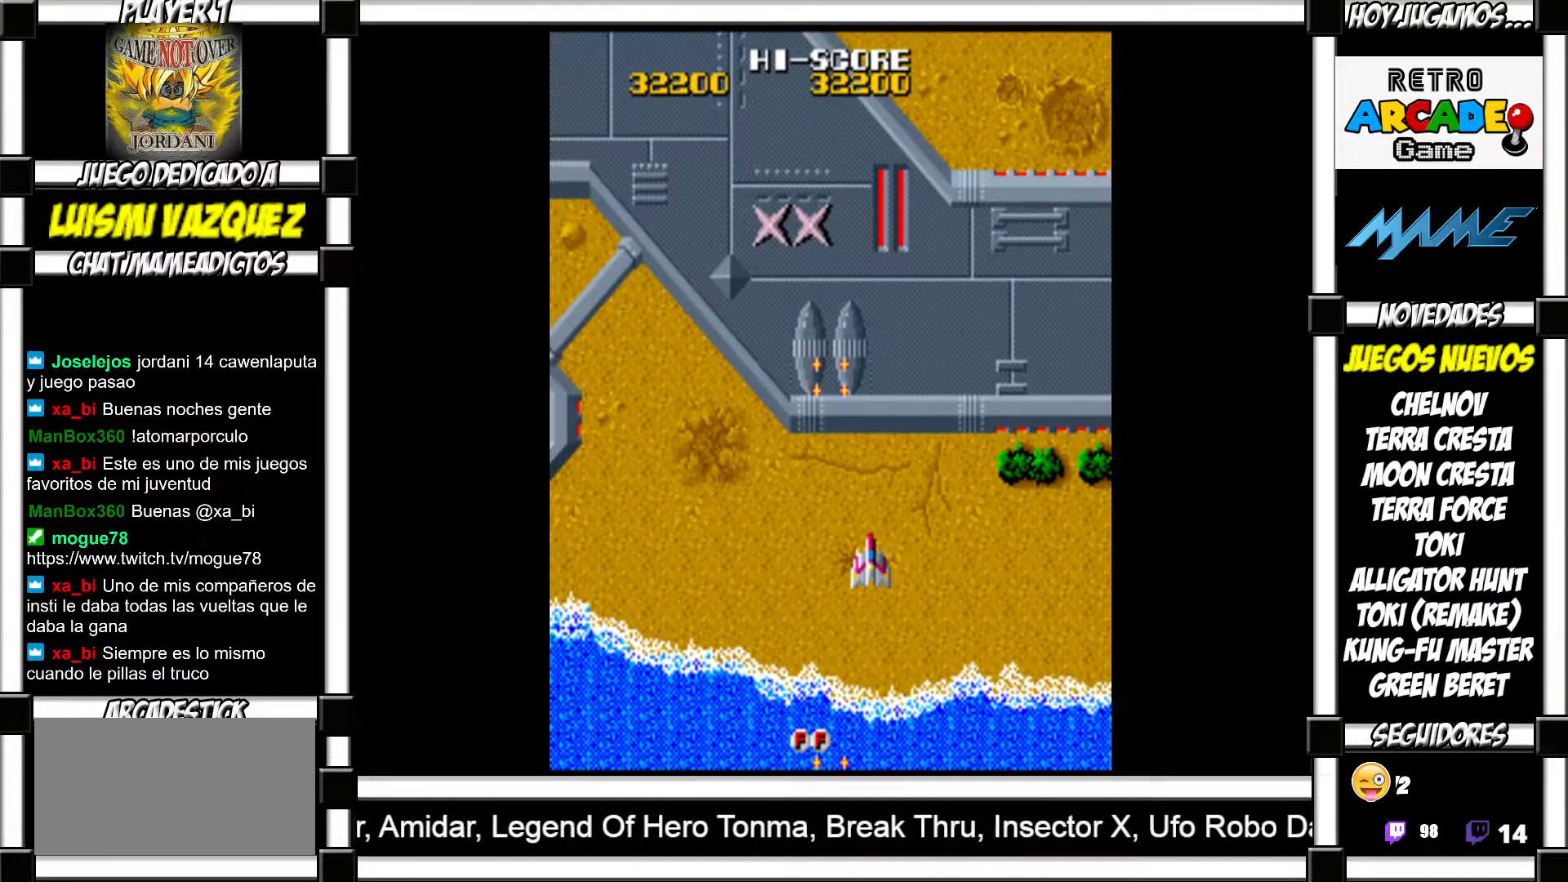
{"buttons": []}
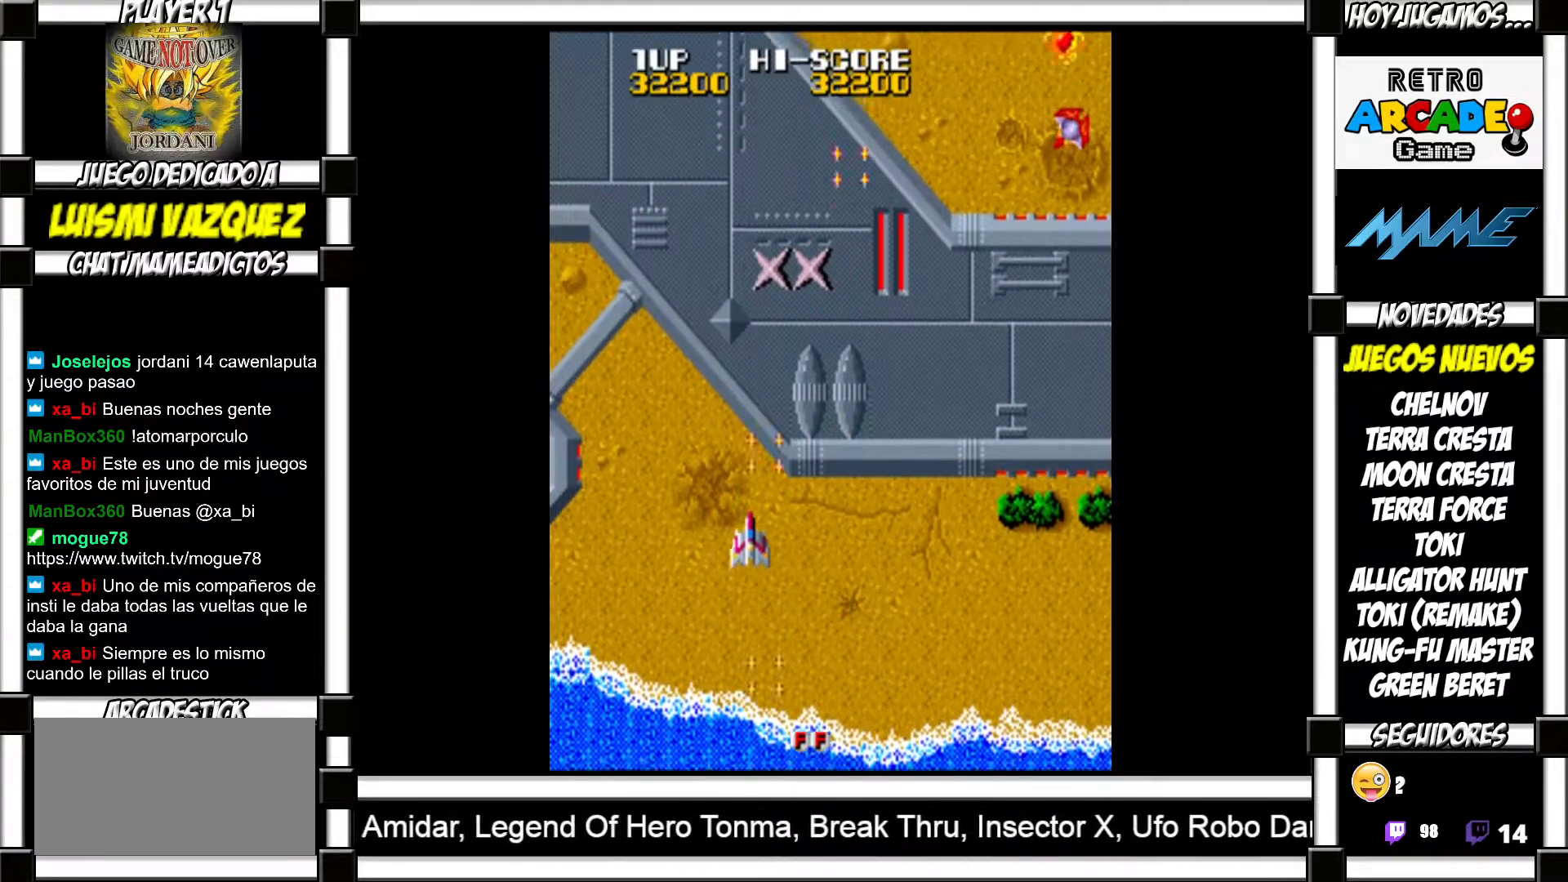
{"buttons": ["SQUARE"]}
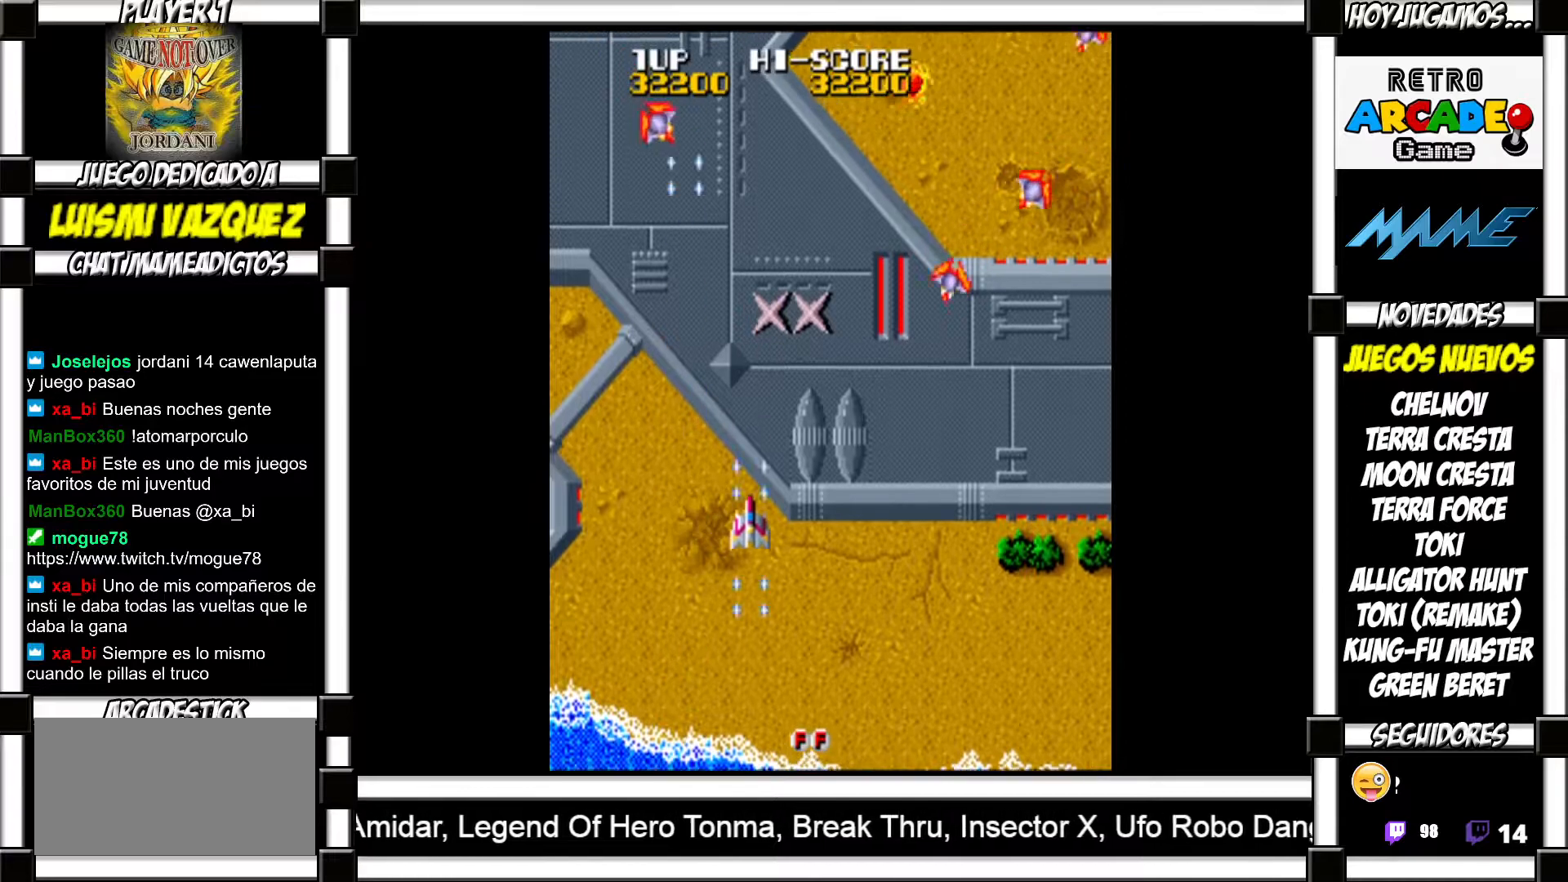
{"buttons": ["SQUARE"], "events": []}
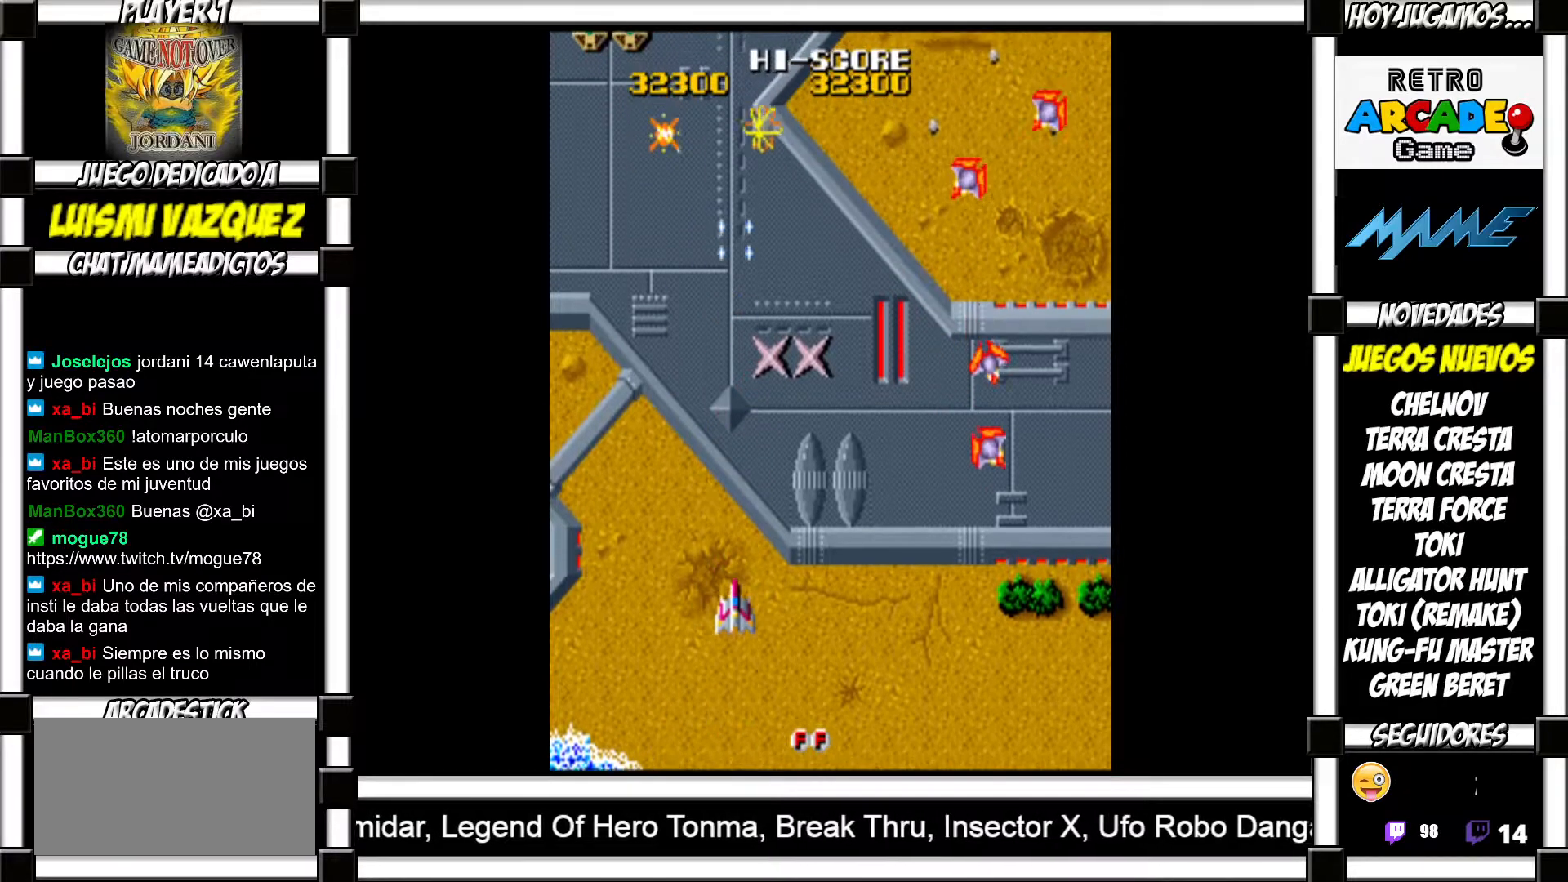
{"buttons": []}
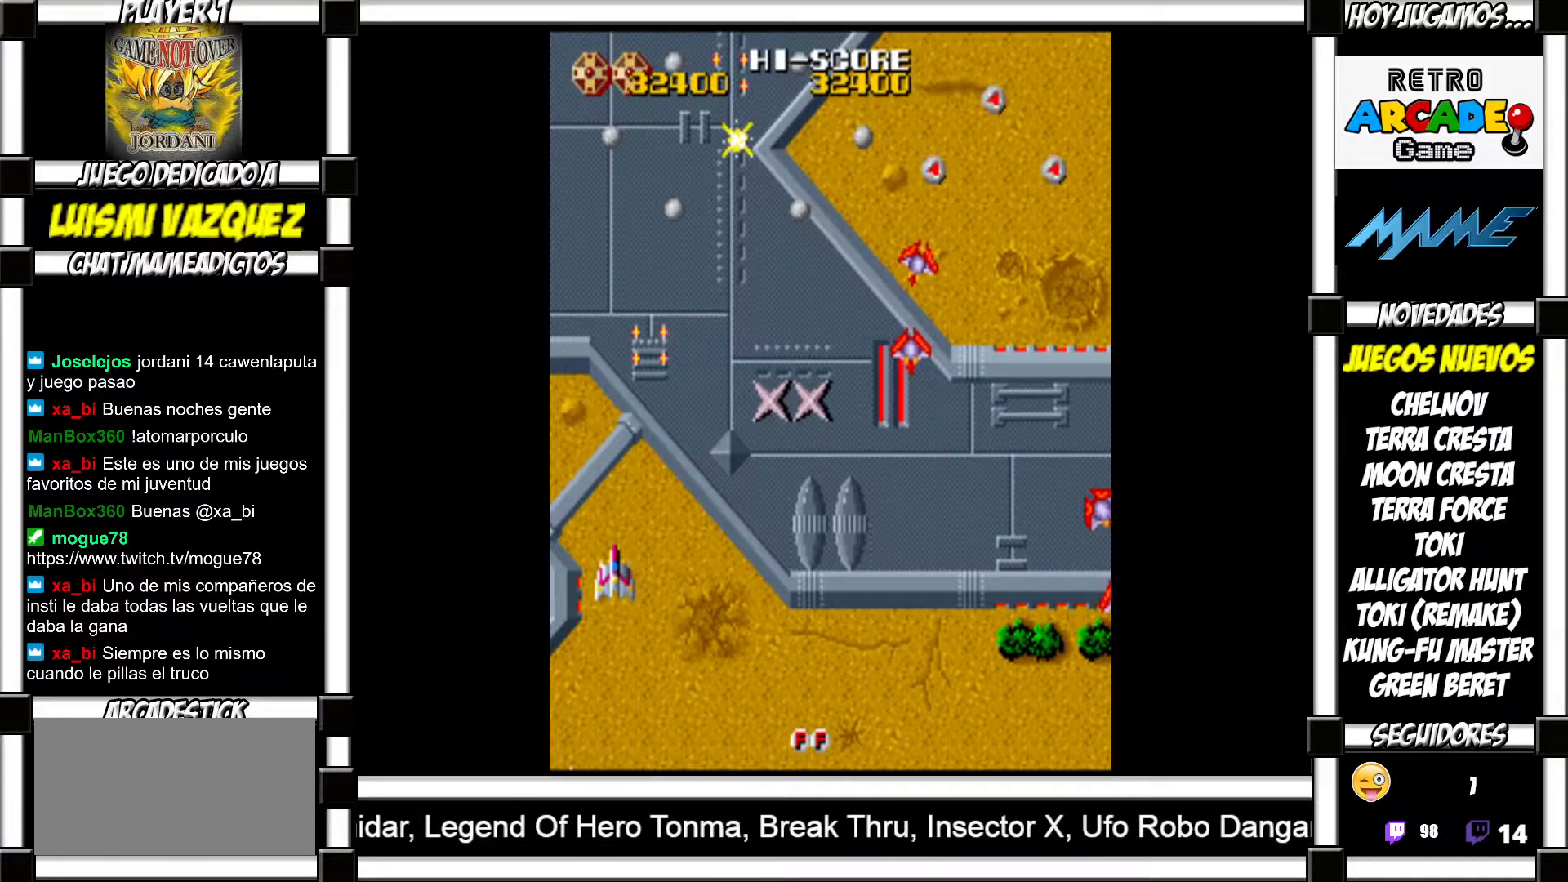
{"buttons": [], "events": []}
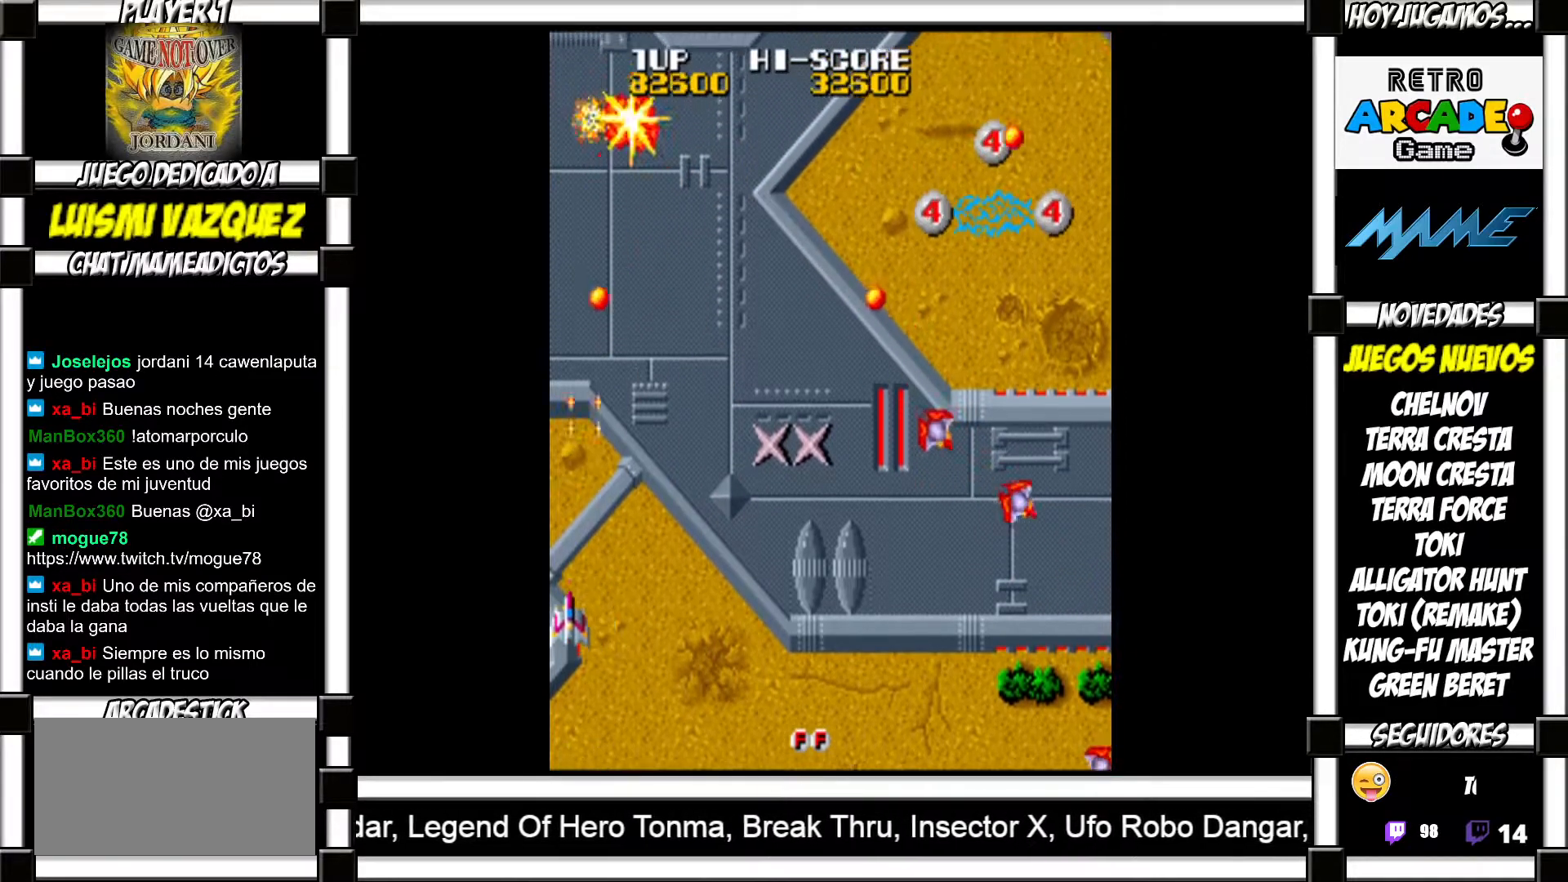
{"buttons": ["SQUARE"]}
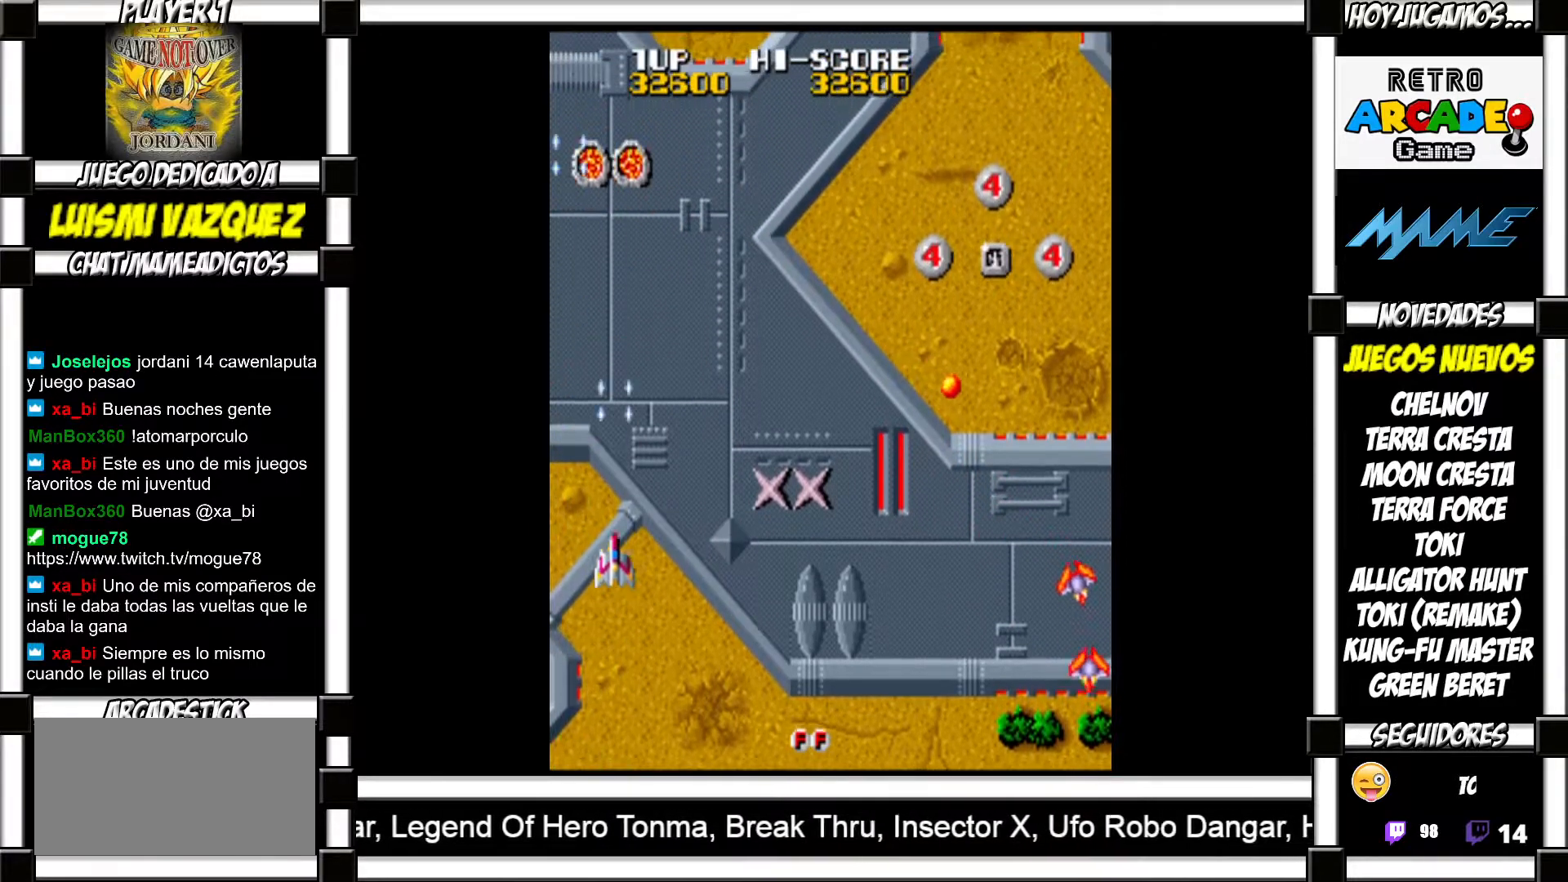
{"buttons": []}
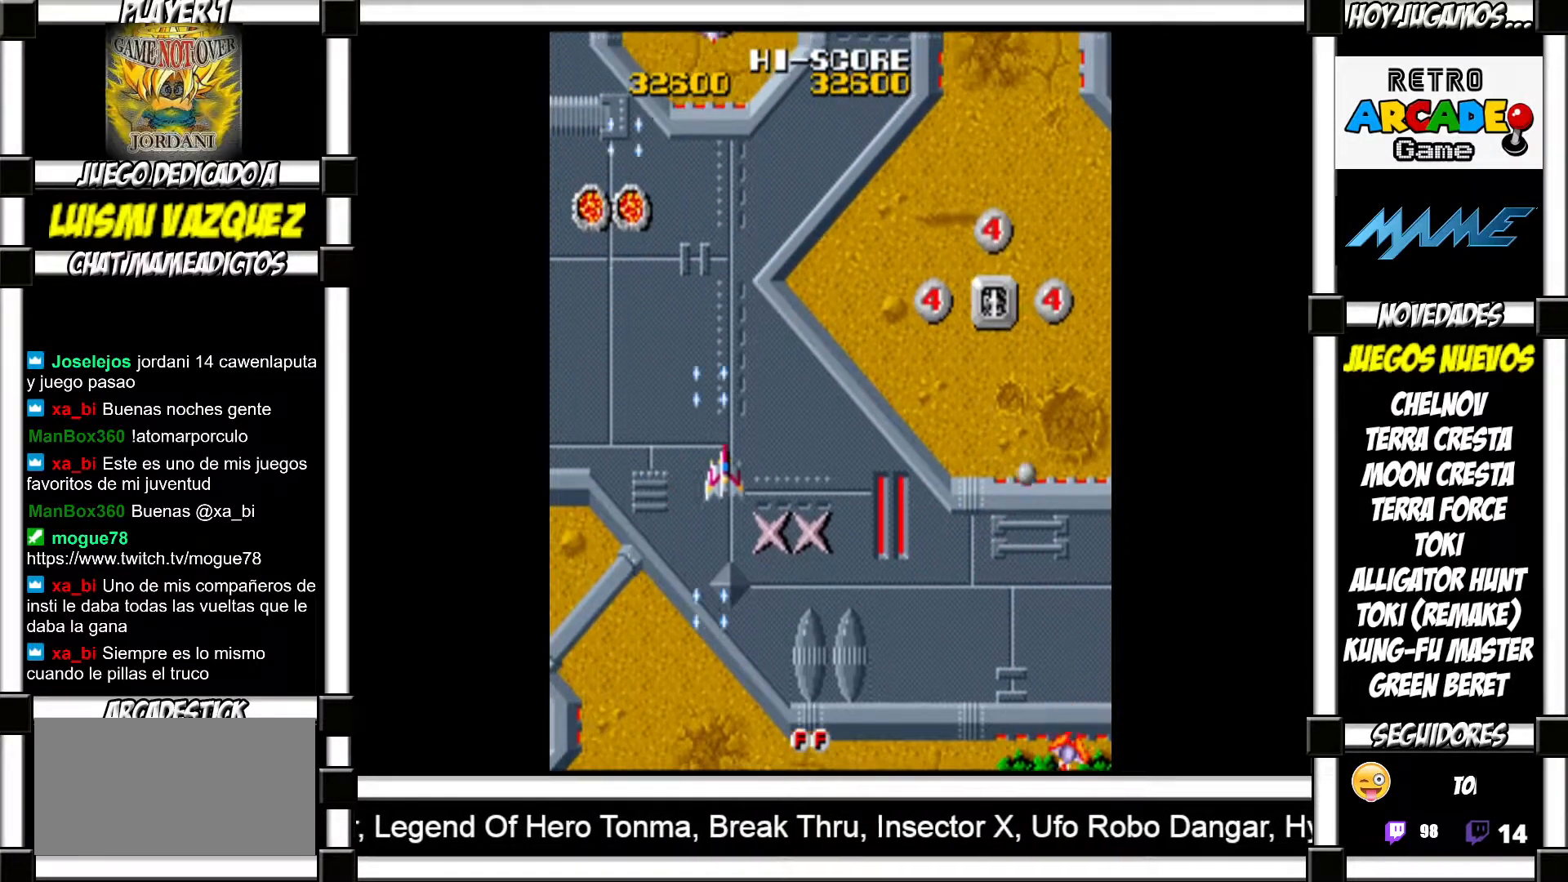
{"buttons": [], "events": []}
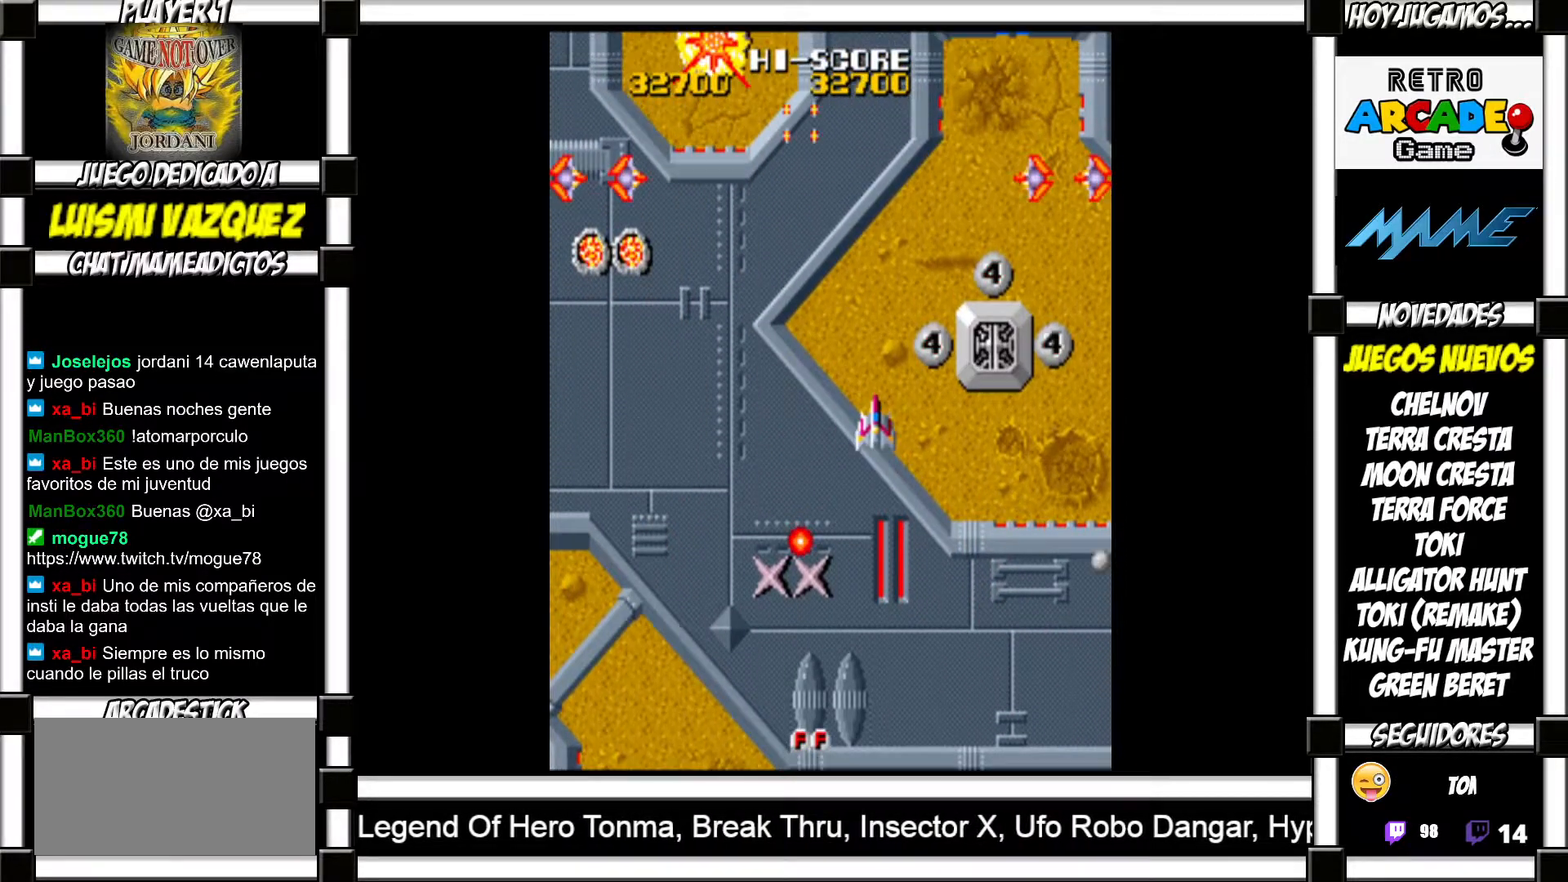
{"buttons": [], "events": []}
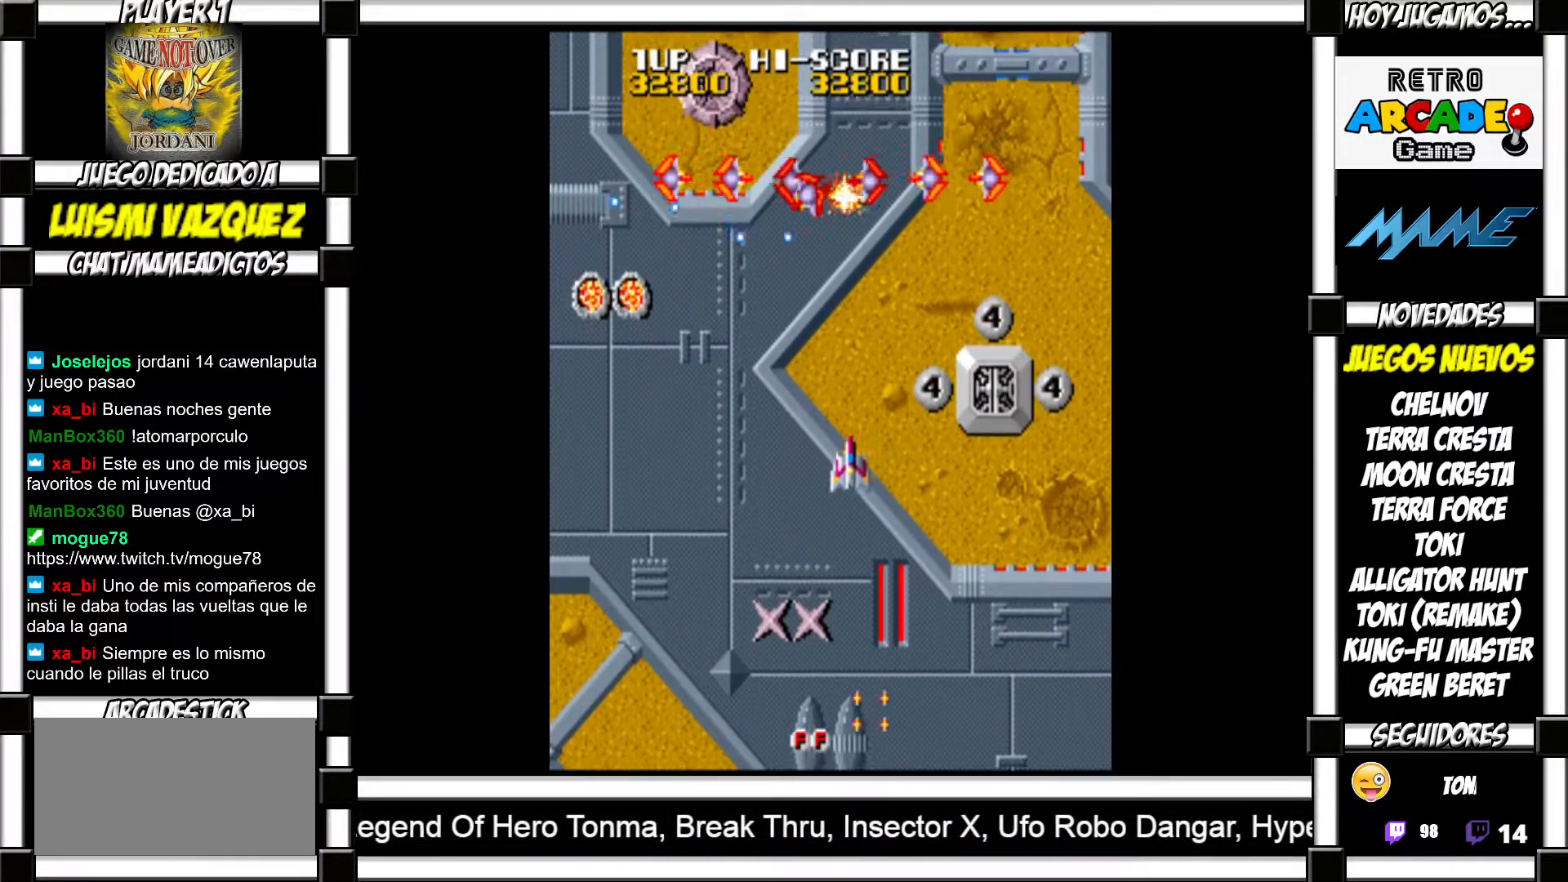
{"buttons": ["SQUARE"]}
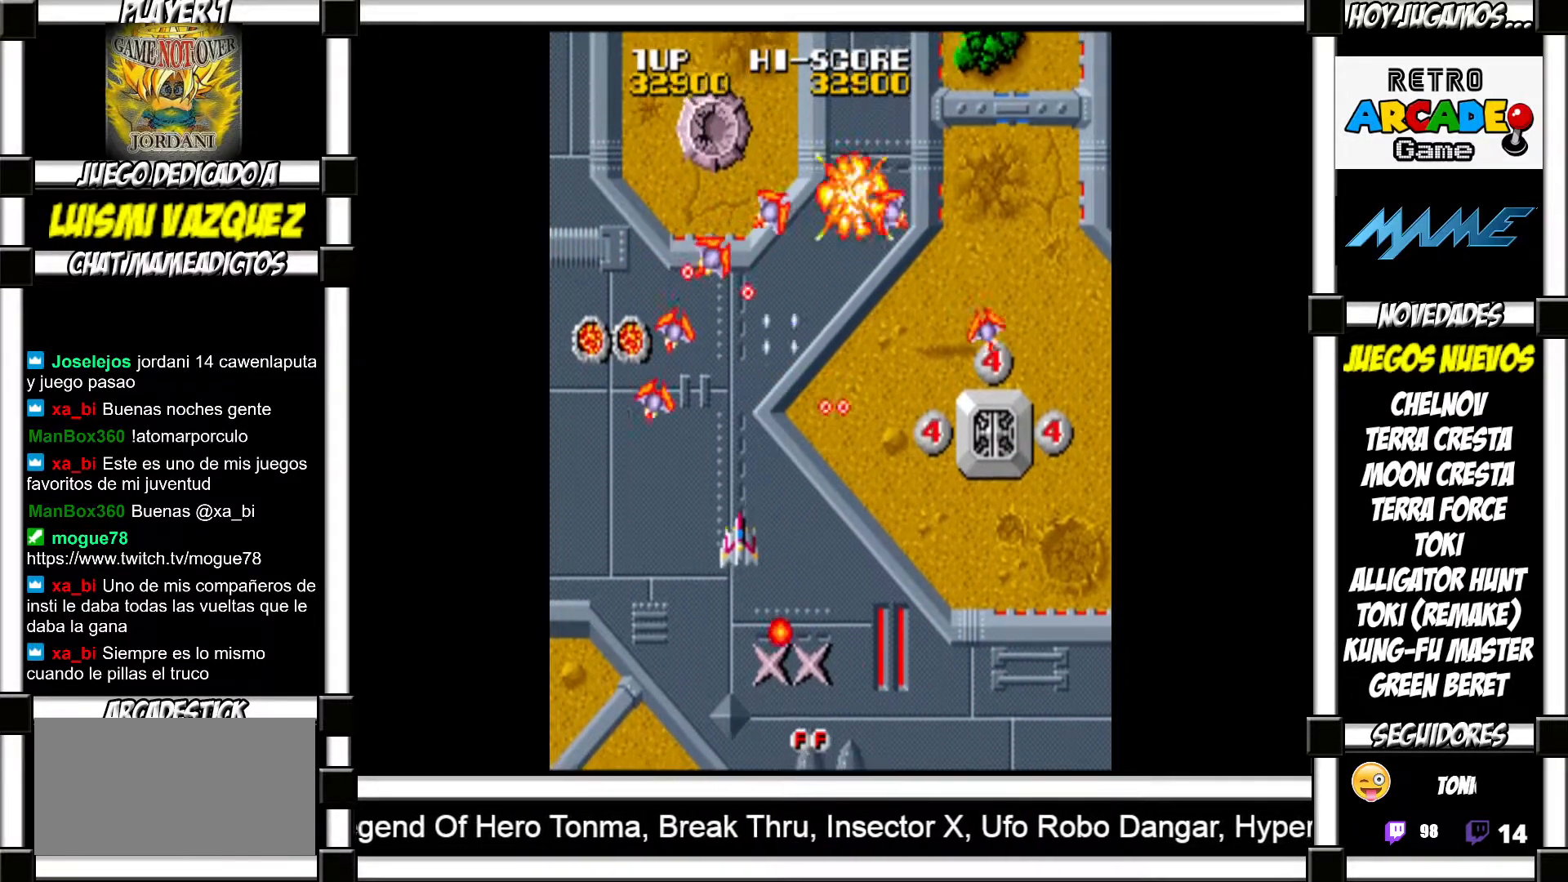
{"buttons": ["SQUARE"], "events": []}
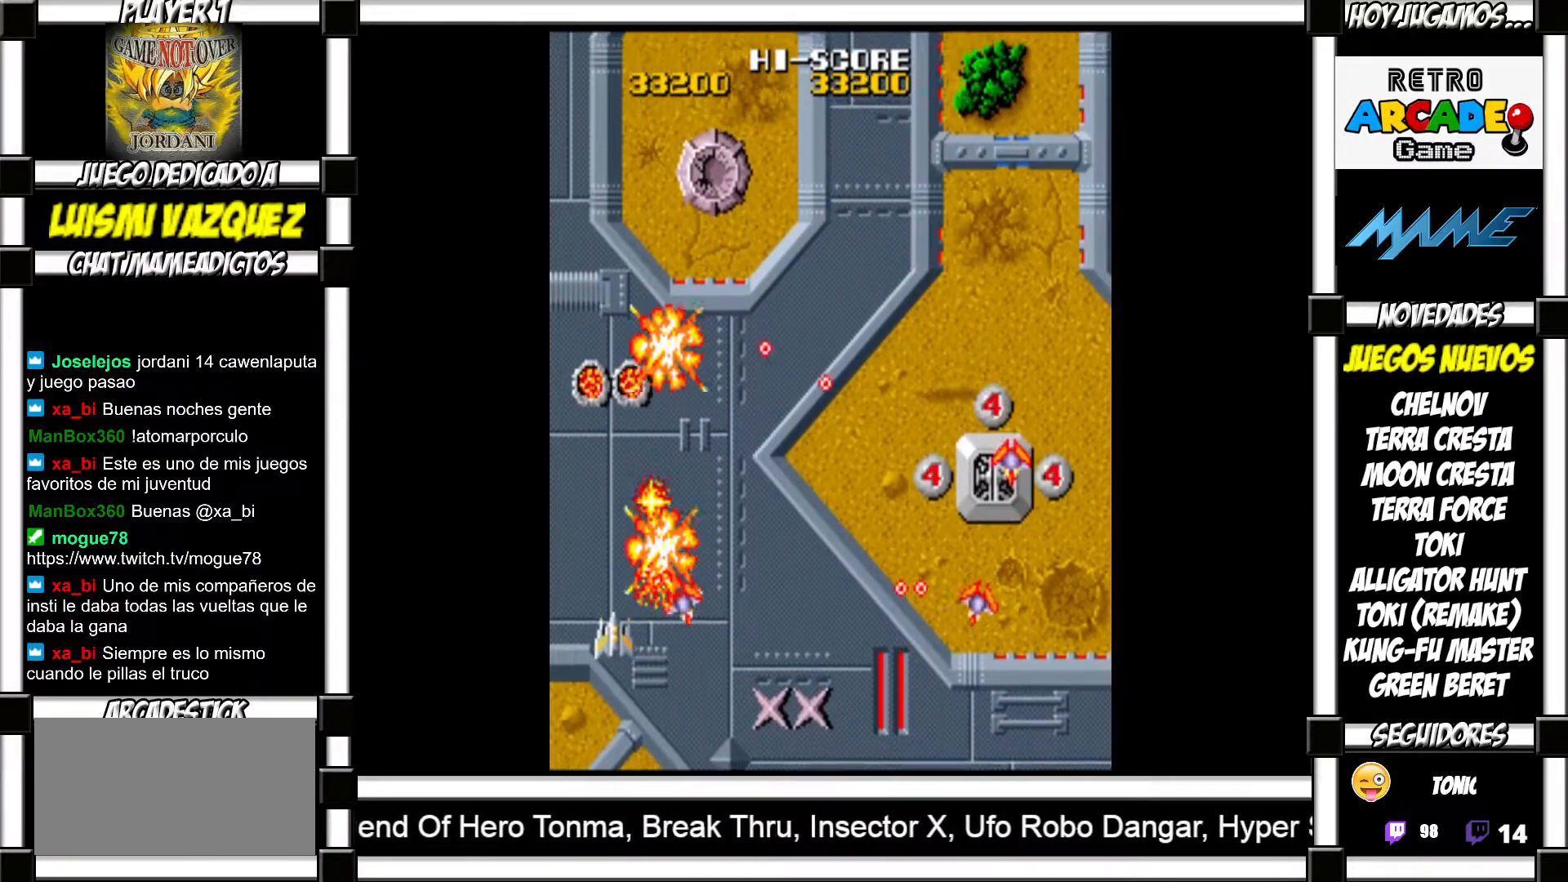
{"buttons": []}
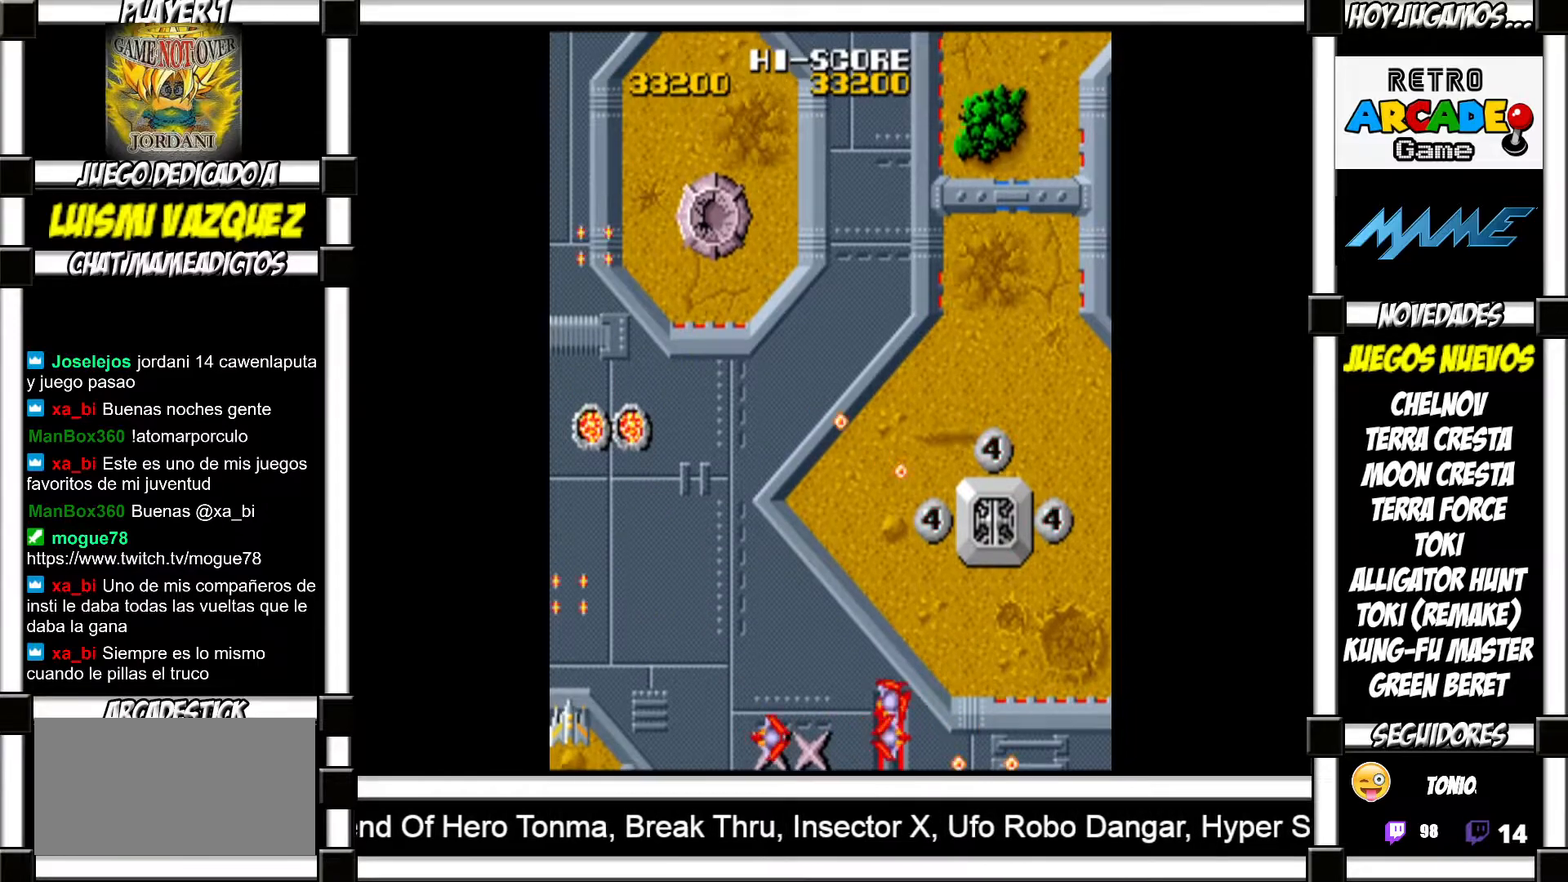
{"buttons": [], "events": [[283, "TRIANGLE", "down"], [500, "TRIANGLE", "up"]]}
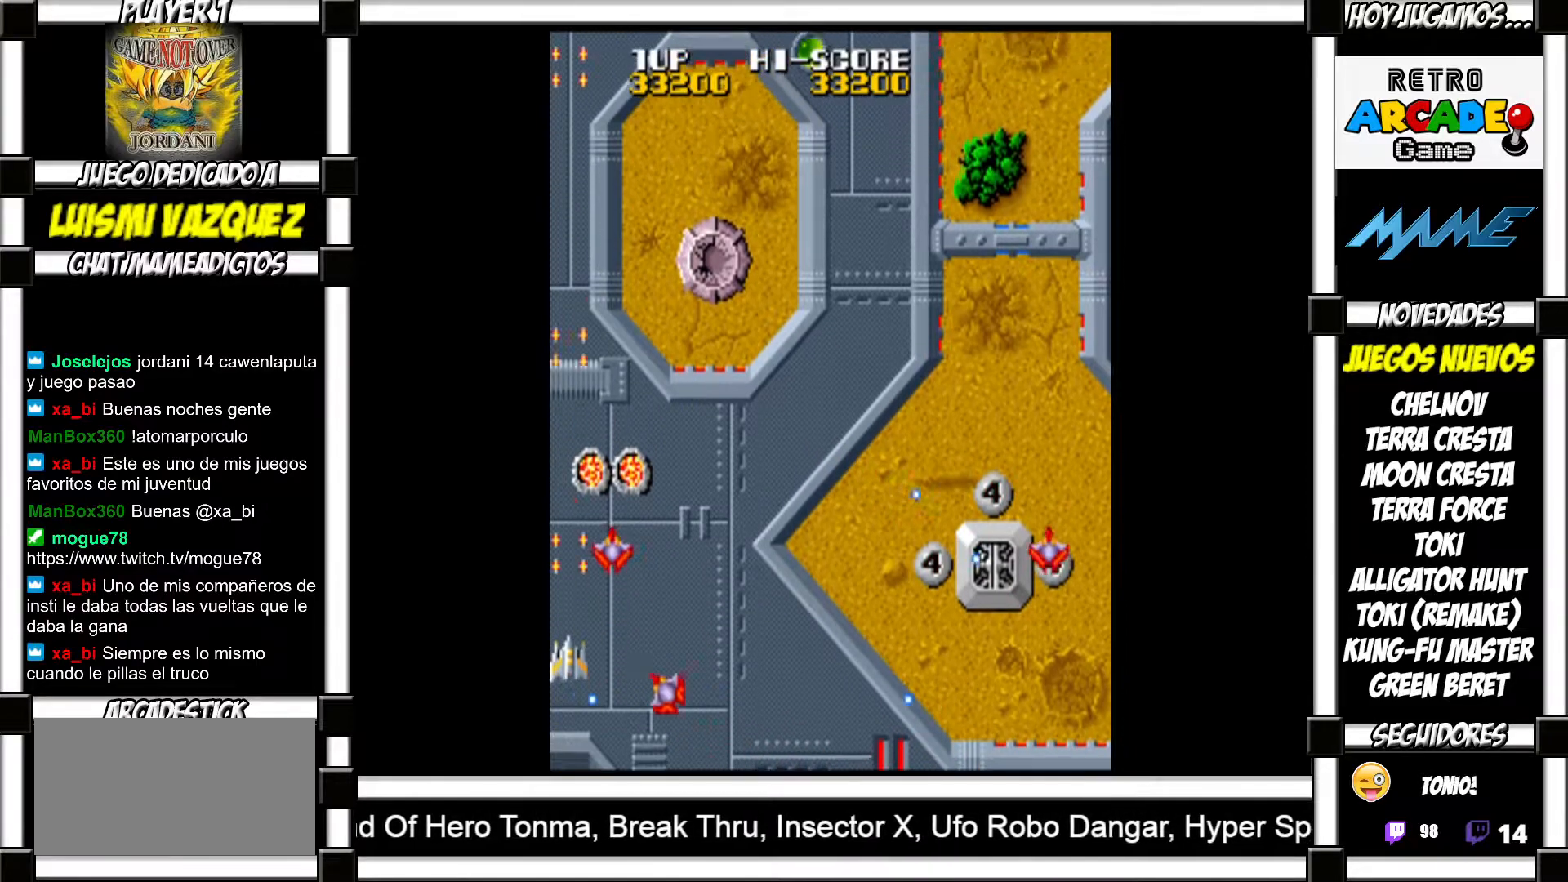
{"buttons": [], "events": [[33, "TRIANGLE", "down"], [133, "TRIANGLE", "up"], [167, "TRIANGLE", "down"], [233, "TRIANGLE", "up"], [300, "TRIANGLE", "down"], [350, "TRIANGLE", "up"]]}
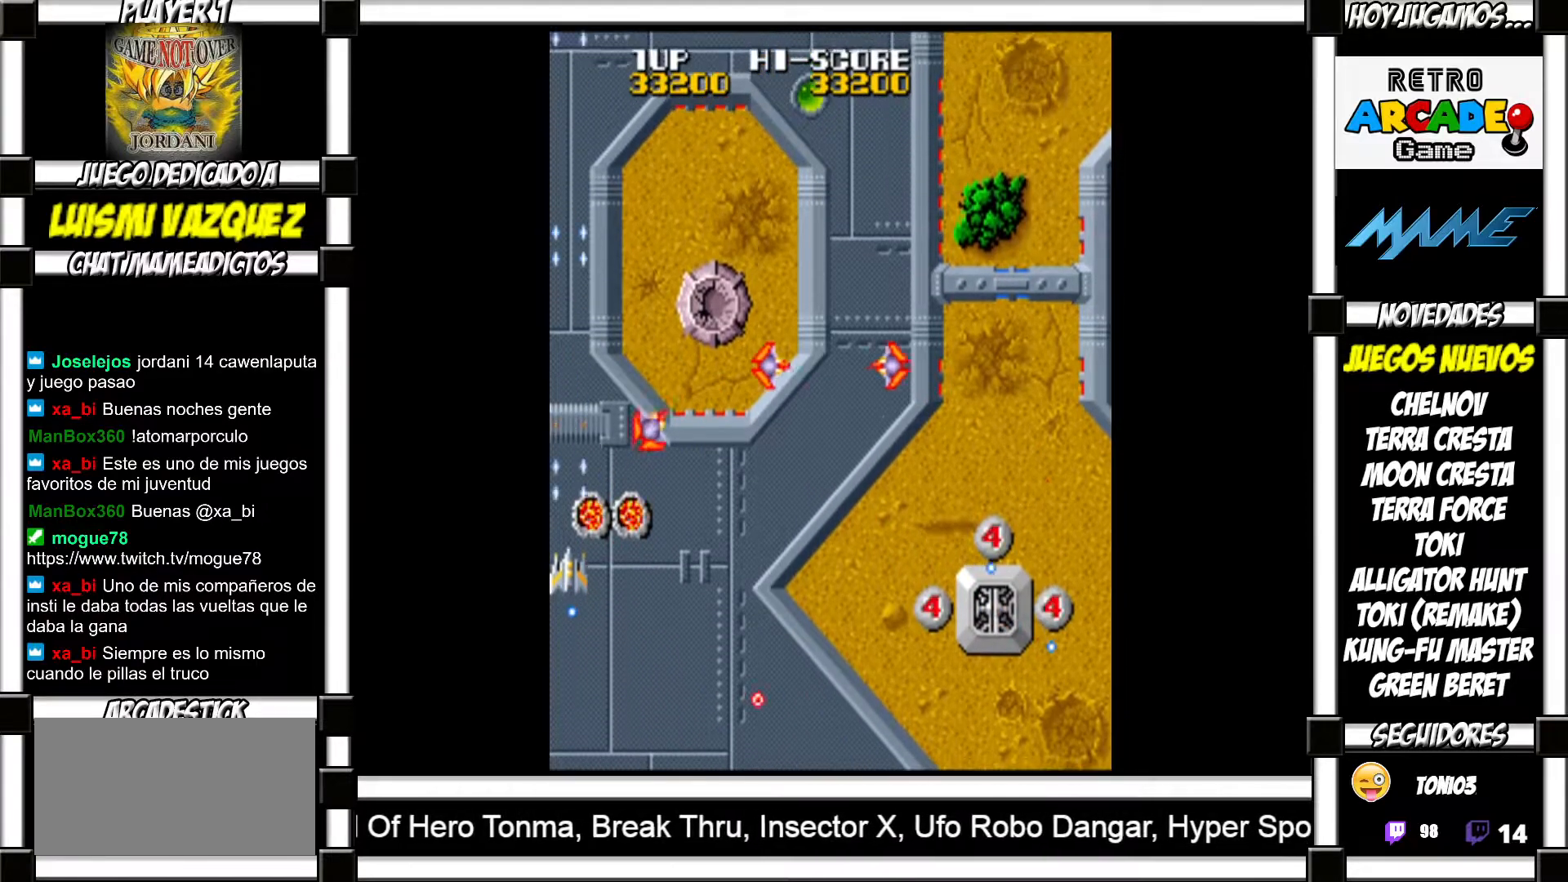
{"buttons": [], "events": []}